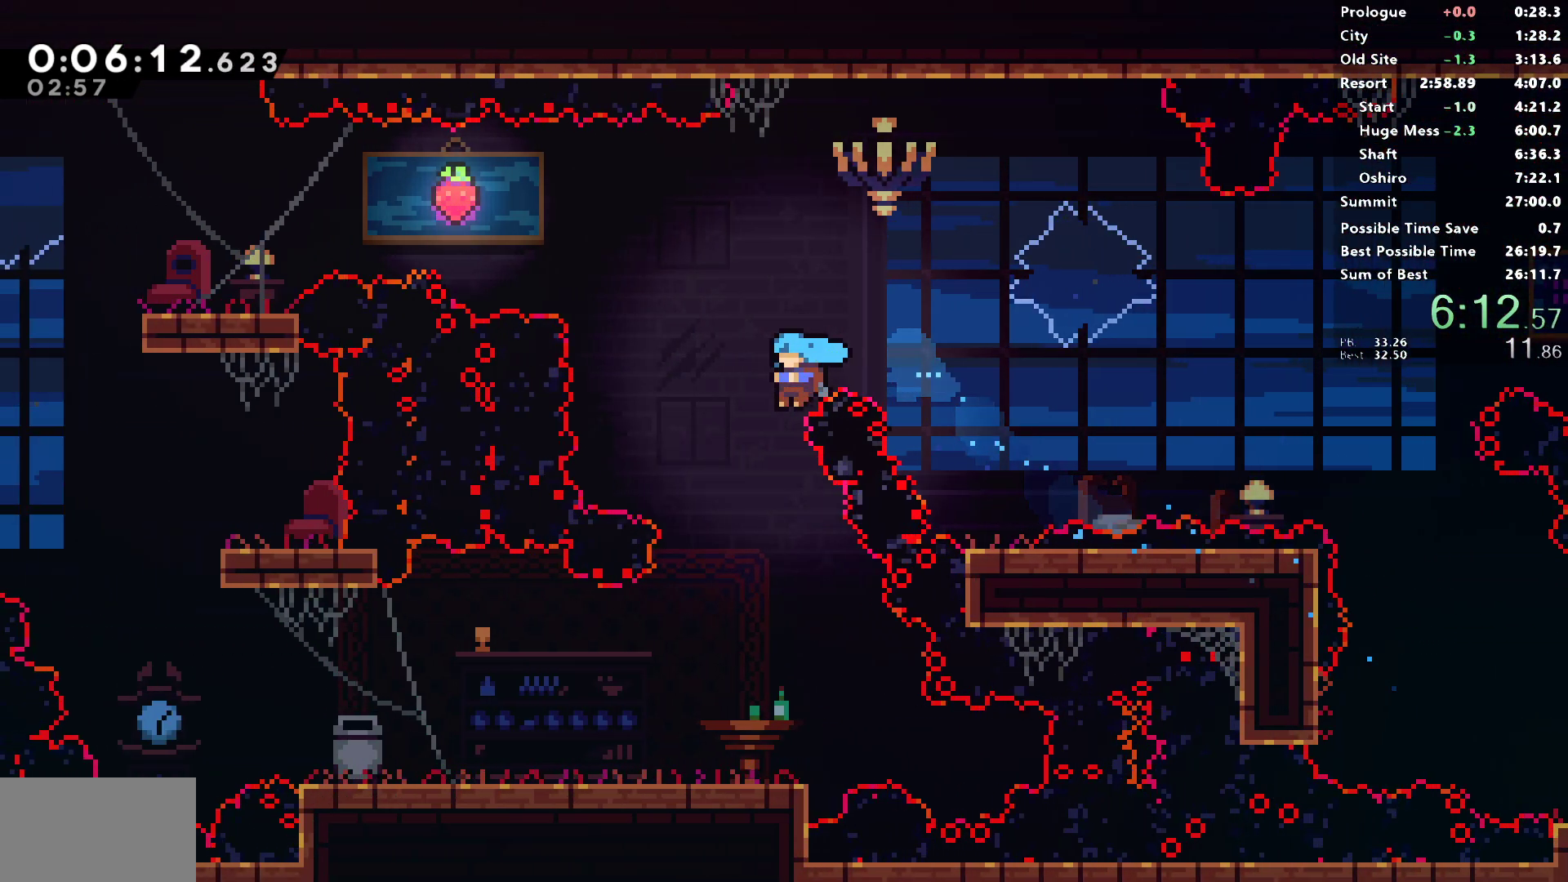
Gameplay with a controller (PlayStation layout); each line is a JSON object with the inputs held at the frame after it. "events" lists button and stick changes between this image and that frame as [ms after this image, input, new state], when the widget could be followed in between.
{"buttons": ["SQUARE", "DPAD_DOWN", "DPAD_LEFT"], "left_stick": "center", "right_stick": "center", "events": [[17, "SQUARE", "up"], [67, "DPAD_DOWN", "down"], [83, "DPAD_LEFT", "up"], [250, "DPAD_LEFT", "down"], [417, "SQUARE", "down"]]}
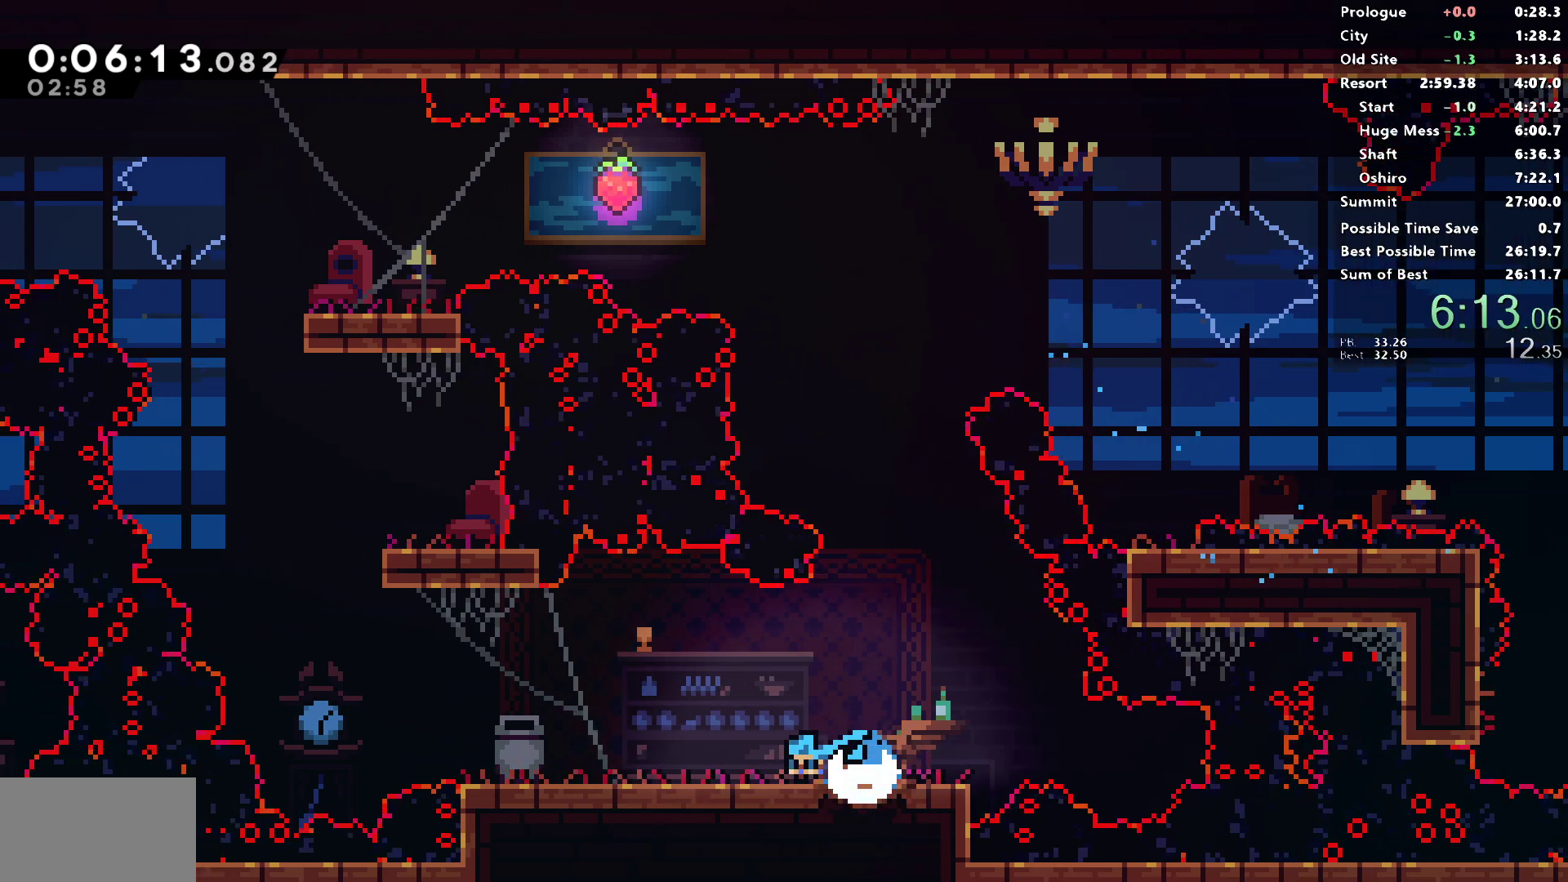
{"buttons": ["SQUARE", "DPAD_UP"], "left_stick": "center", "right_stick": "center", "events": [[117, "CROSS", "down"], [283, "CROSS", "up"], [283, "SQUARE", "up"], [317, "DPAD_DOWN", "up"], [333, "DPAD_LEFT", "up"], [333, "DPAD_UP", "down"], [383, "SQUARE", "down"]]}
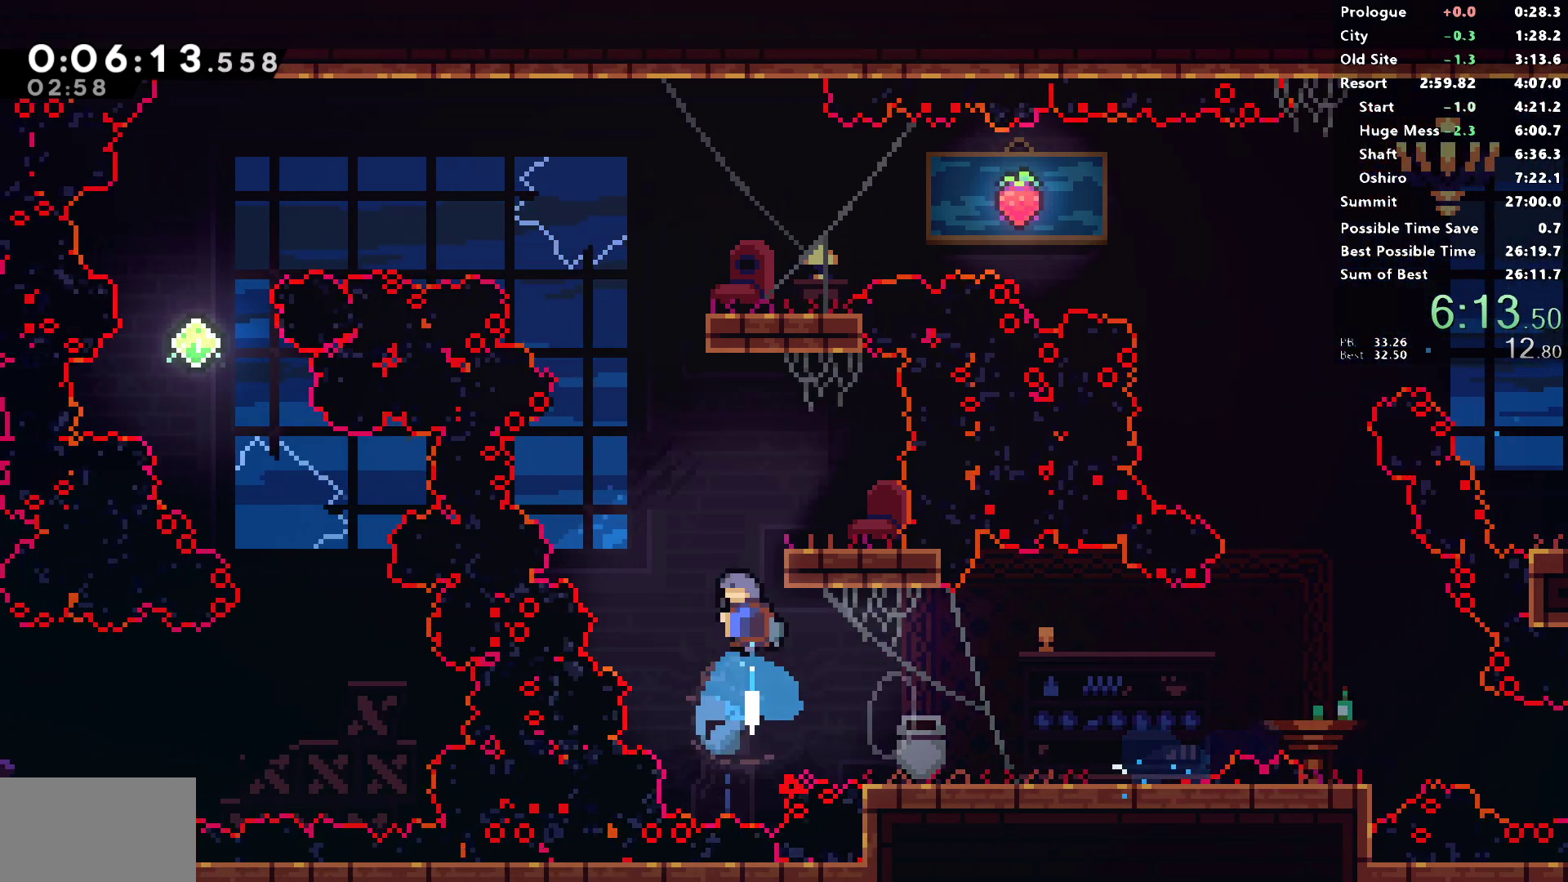
{"buttons": ["CROSS", "SQUARE", "R1", "DPAD_RIGHT"], "left_stick": "center", "right_stick": "center", "events": [[50, "DPAD_RIGHT", "down"], [67, "DPAD_UP", "up"], [100, "CROSS", "down"], [117, "R1", "down"]]}
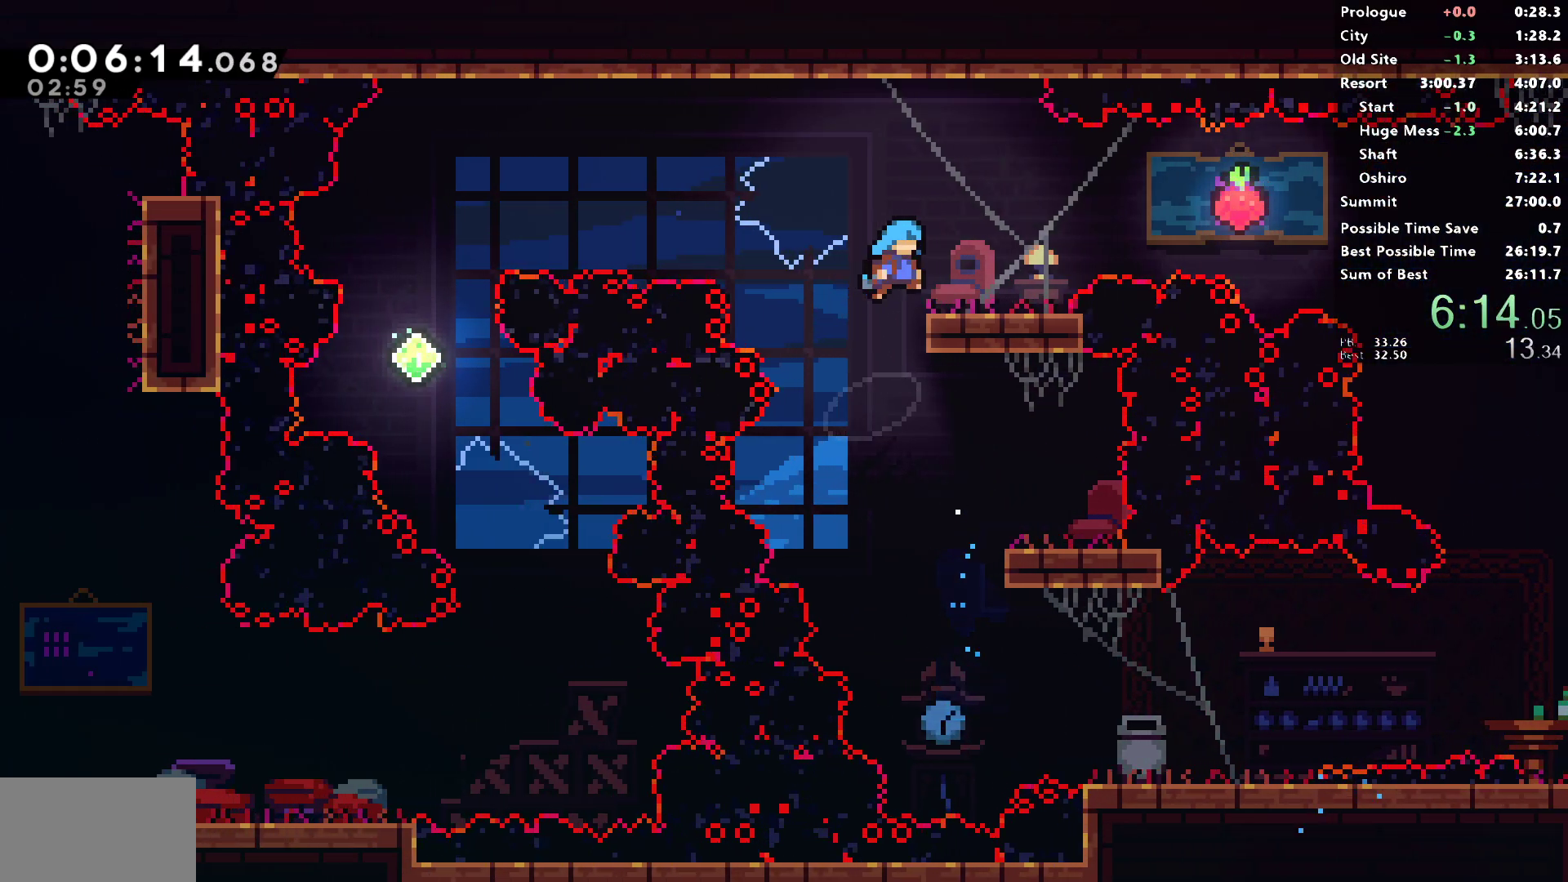
{"buttons": ["CROSS", "SQUARE", "R1", "DPAD_LEFT"], "left_stick": "center", "right_stick": "center", "events": [[50, "CROSS", "up"], [50, "SQUARE", "up"], [100, "DPAD_RIGHT", "up"], [117, "DPAD_LEFT", "down"], [133, "SQUARE", "down"], [150, "CROSS", "down"]]}
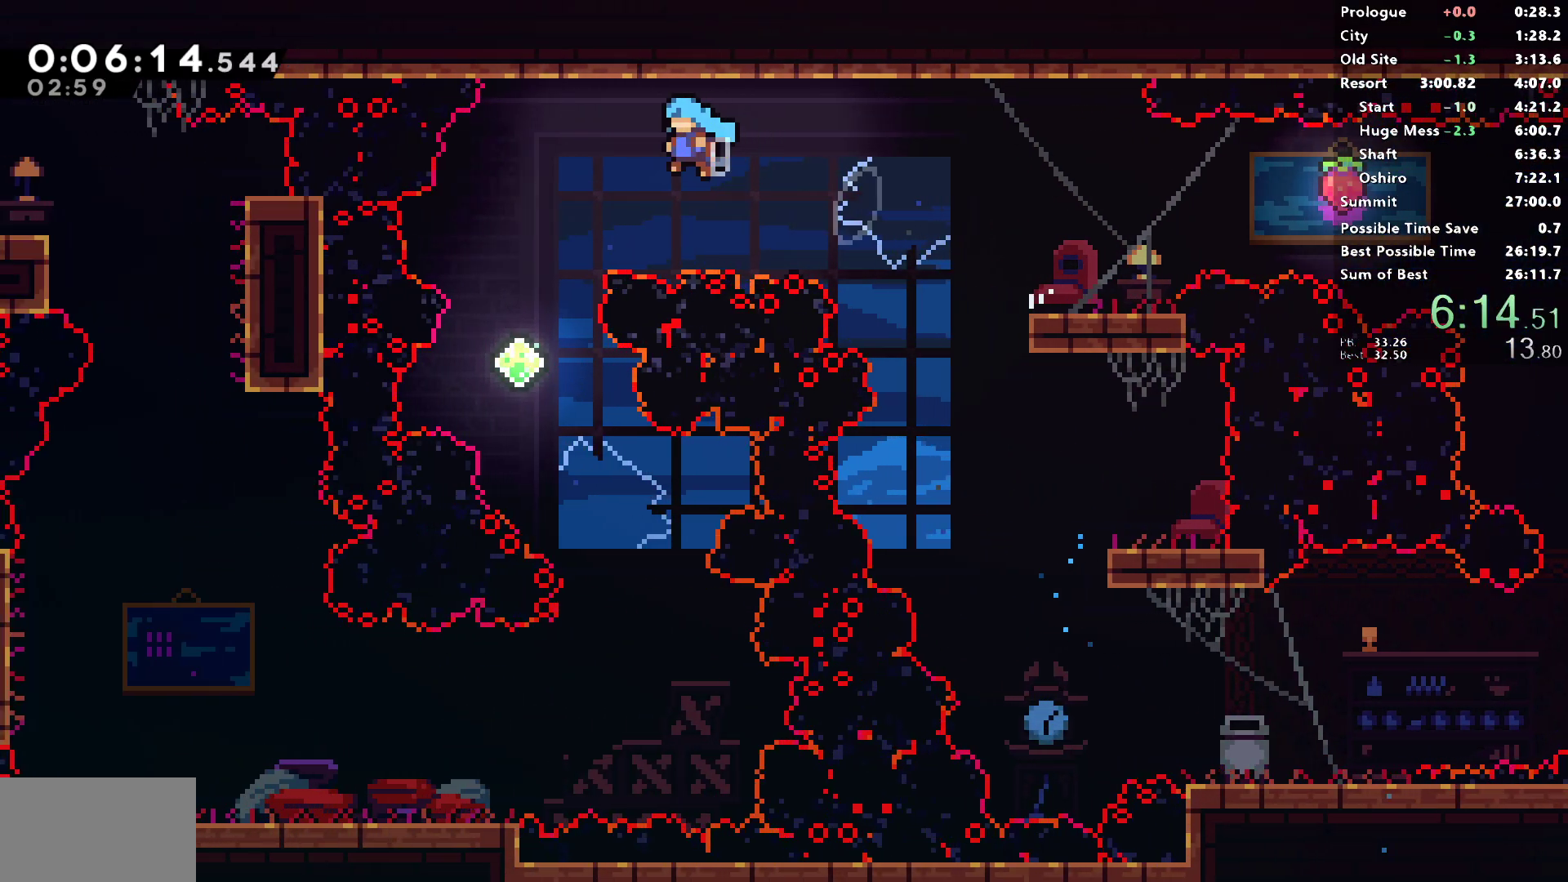
{"buttons": ["DPAD_RIGHT"], "left_stick": "center", "right_stick": "center", "events": [[83, "CROSS", "up"], [83, "R1", "up"], [83, "SQUARE", "up"], [133, "DPAD_LEFT", "up"], [150, "DPAD_RIGHT", "down"]]}
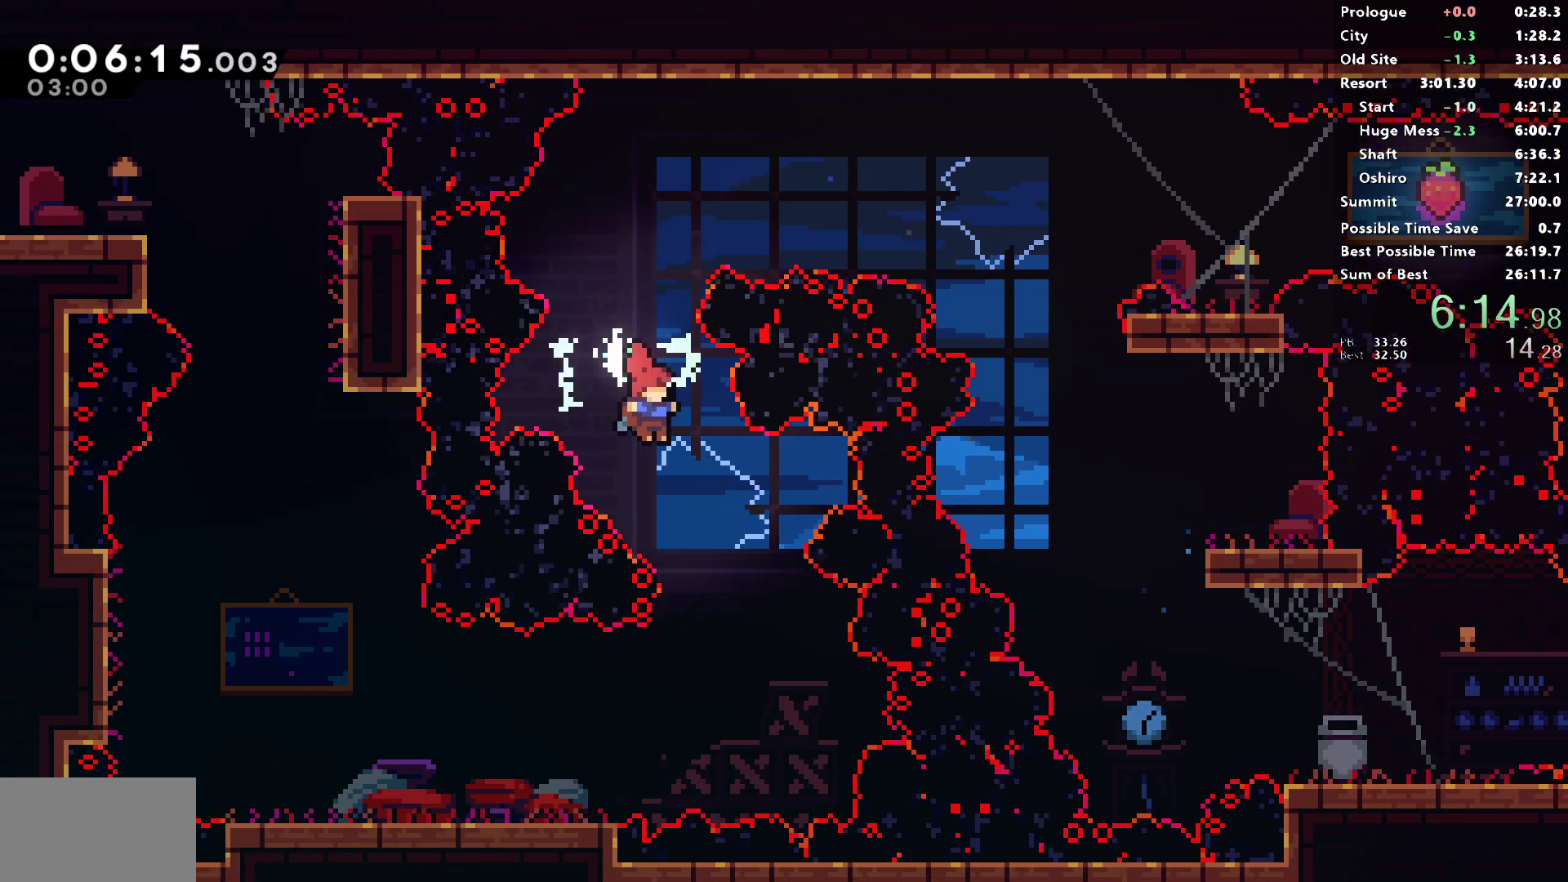
{"buttons": ["DPAD_DOWN", "DPAD_LEFT"], "left_stick": "center", "right_stick": "center", "events": [[167, "DPAD_DOWN", "down"], [167, "DPAD_RIGHT", "up"], [200, "DPAD_LEFT", "down"], [250, "SQUARE", "down"], [400, "SQUARE", "up"]]}
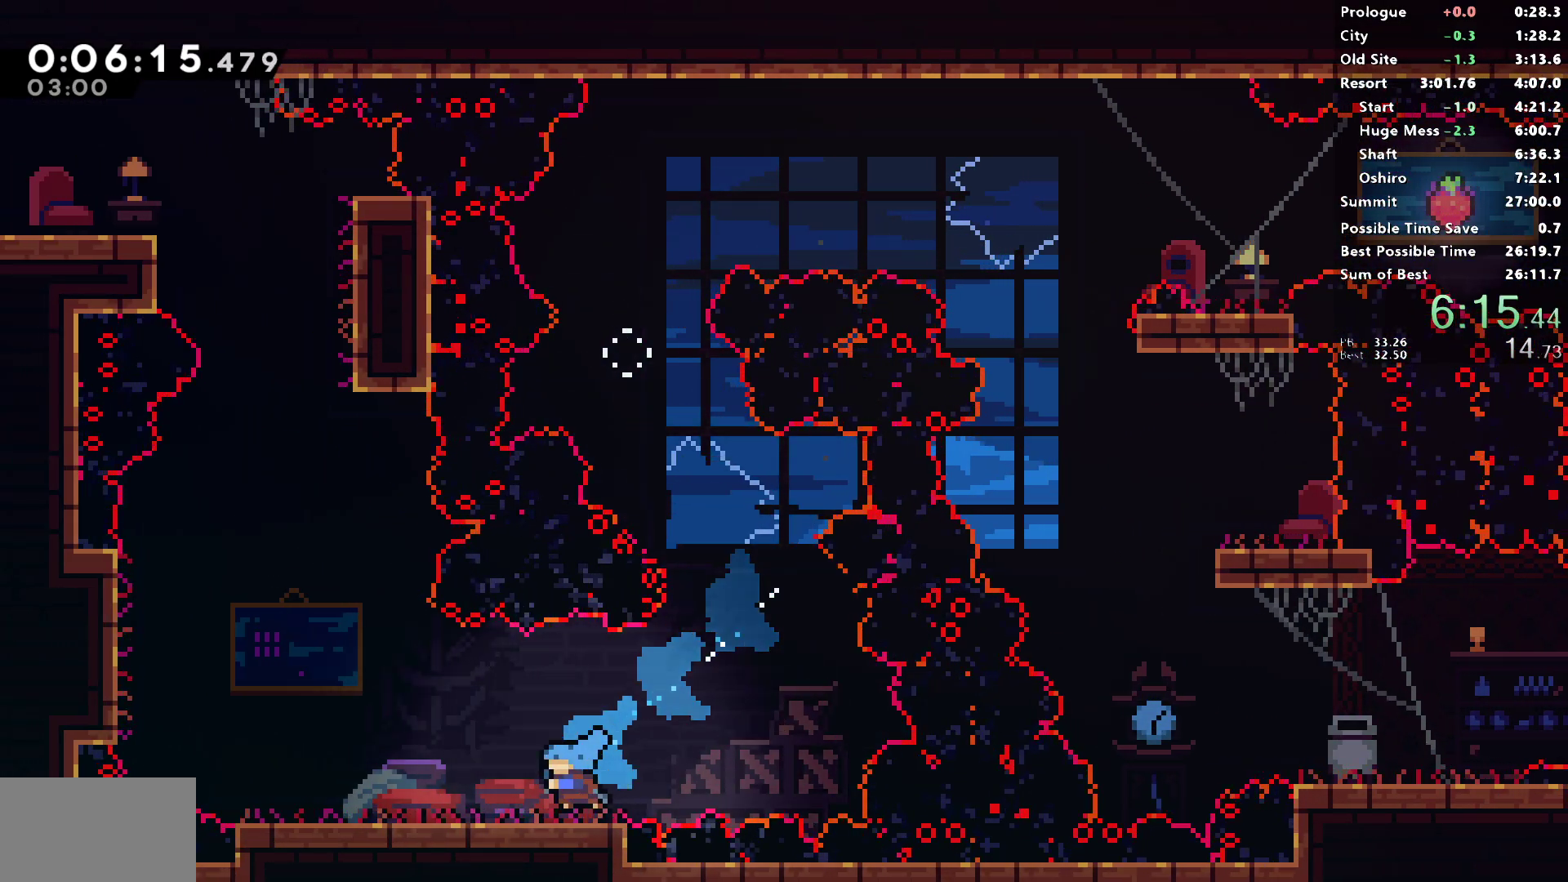
{"buttons": ["SQUARE", "DPAD_UP"], "left_stick": "center", "right_stick": "center", "events": [[50, "SQUARE", "down"], [233, "L1", "down"], [233, "SQUARE", "up"], [383, "DPAD_DOWN", "up"], [417, "DPAD_LEFT", "up"], [417, "L1", "up"], [433, "DPAD_UP", "down"], [450, "SQUARE", "down"]]}
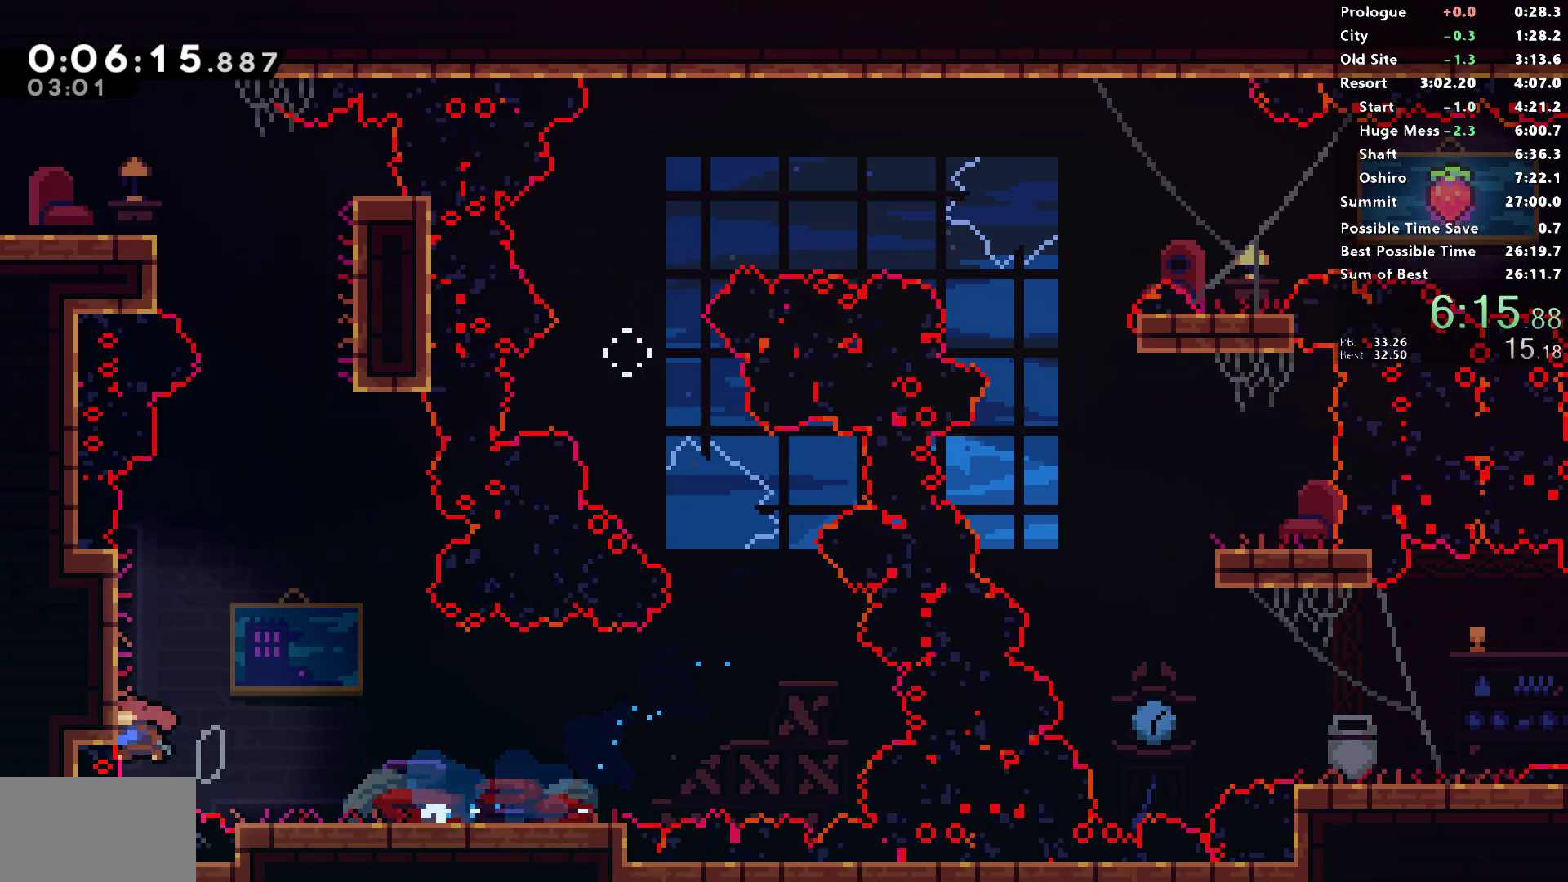
{"buttons": ["CROSS", "SQUARE", "L1", "DPAD_LEFT"], "left_stick": "center", "right_stick": "center", "events": [[133, "DPAD_RIGHT", "down"], [167, "DPAD_UP", "up"], [183, "CROSS", "down"], [433, "DPAD_RIGHT", "up"], [433, "DPAD_UP", "down"], [450, "DPAD_LEFT", "down"], [450, "DPAD_UP", "up"], [467, "L1", "down"]]}
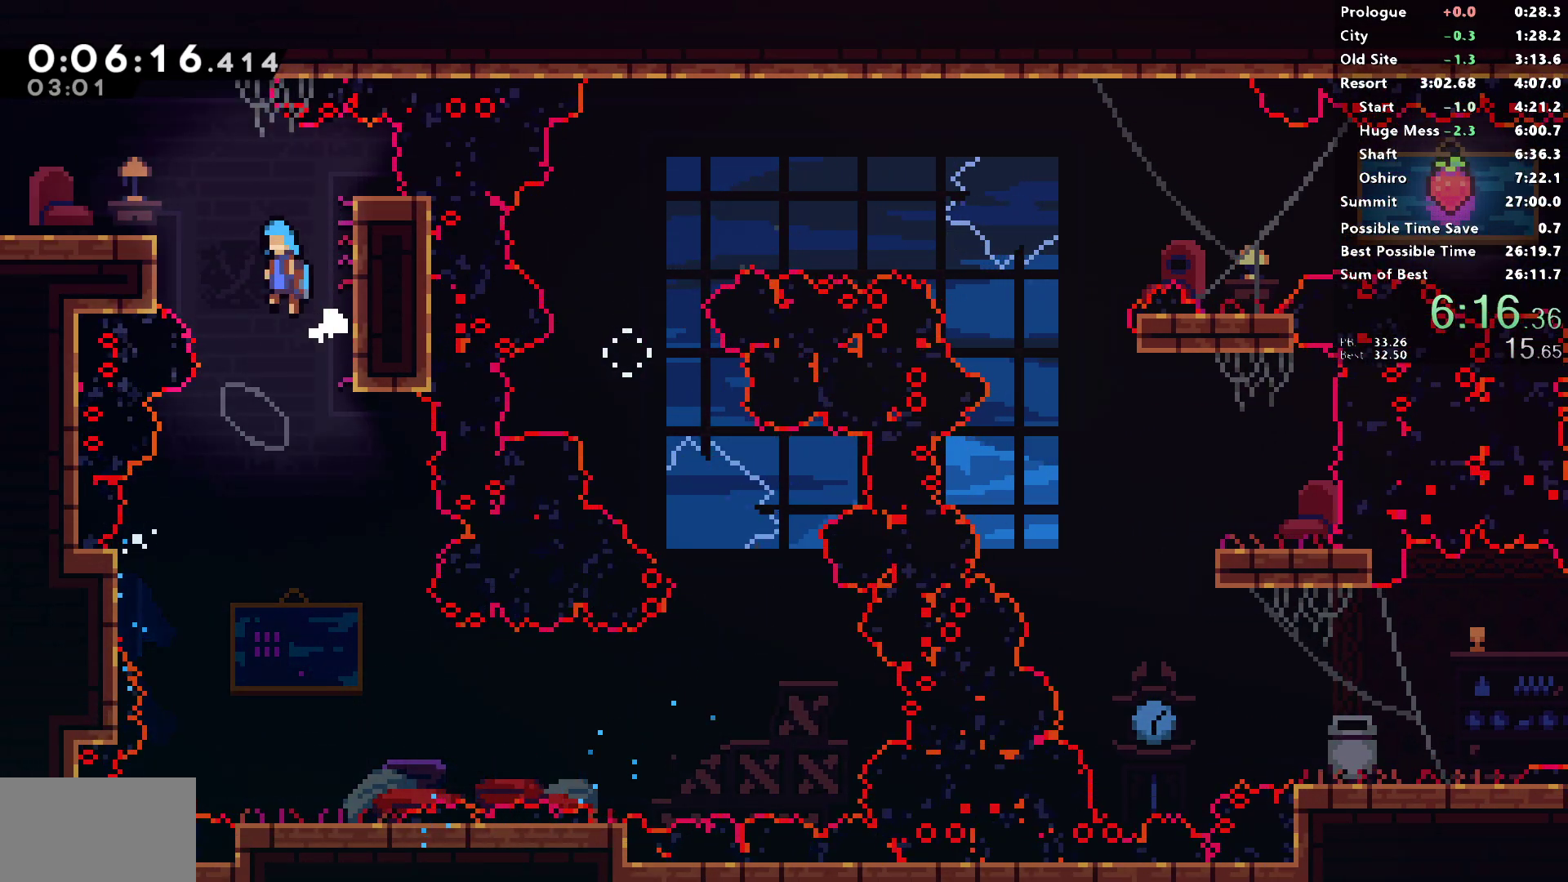
{"buttons": ["CROSS", "SQUARE", "DPAD_DOWN", "DPAD_LEFT"], "left_stick": "center", "right_stick": "center", "events": [[217, "L1", "up"], [250, "CROSS", "up"], [250, "SQUARE", "up"], [283, "DPAD_DOWN", "down"], [367, "SQUARE", "down"], [400, "CROSS", "down"]]}
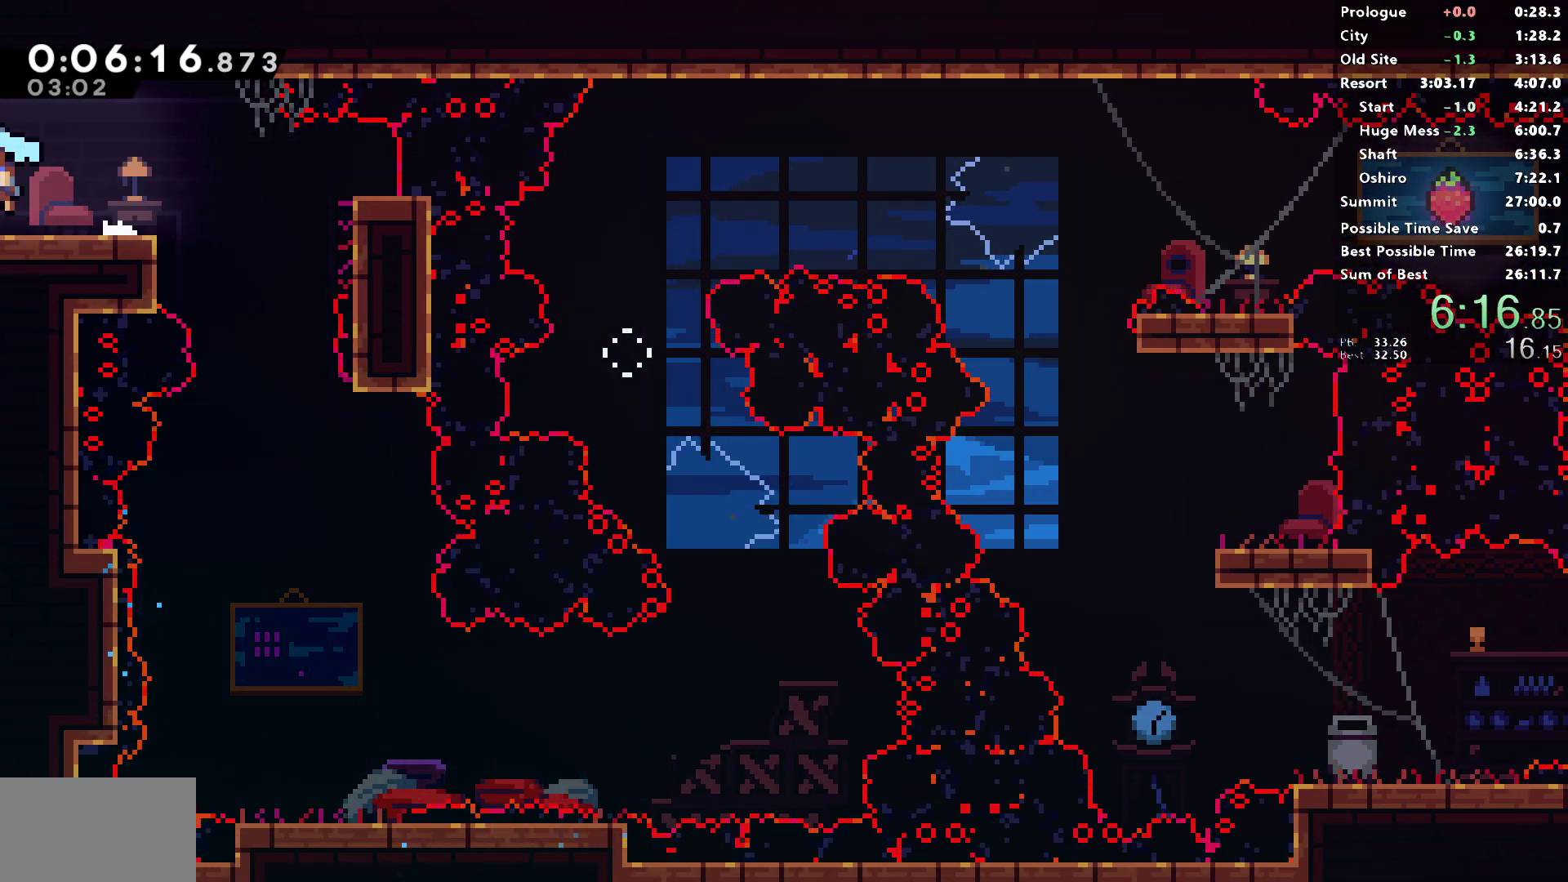
{"buttons": ["DPAD_DOWN"], "left_stick": "center", "right_stick": "center", "events": [[83, "DPAD_LEFT", "up"], [133, "SQUARE", "up"], [150, "CROSS", "up"]]}
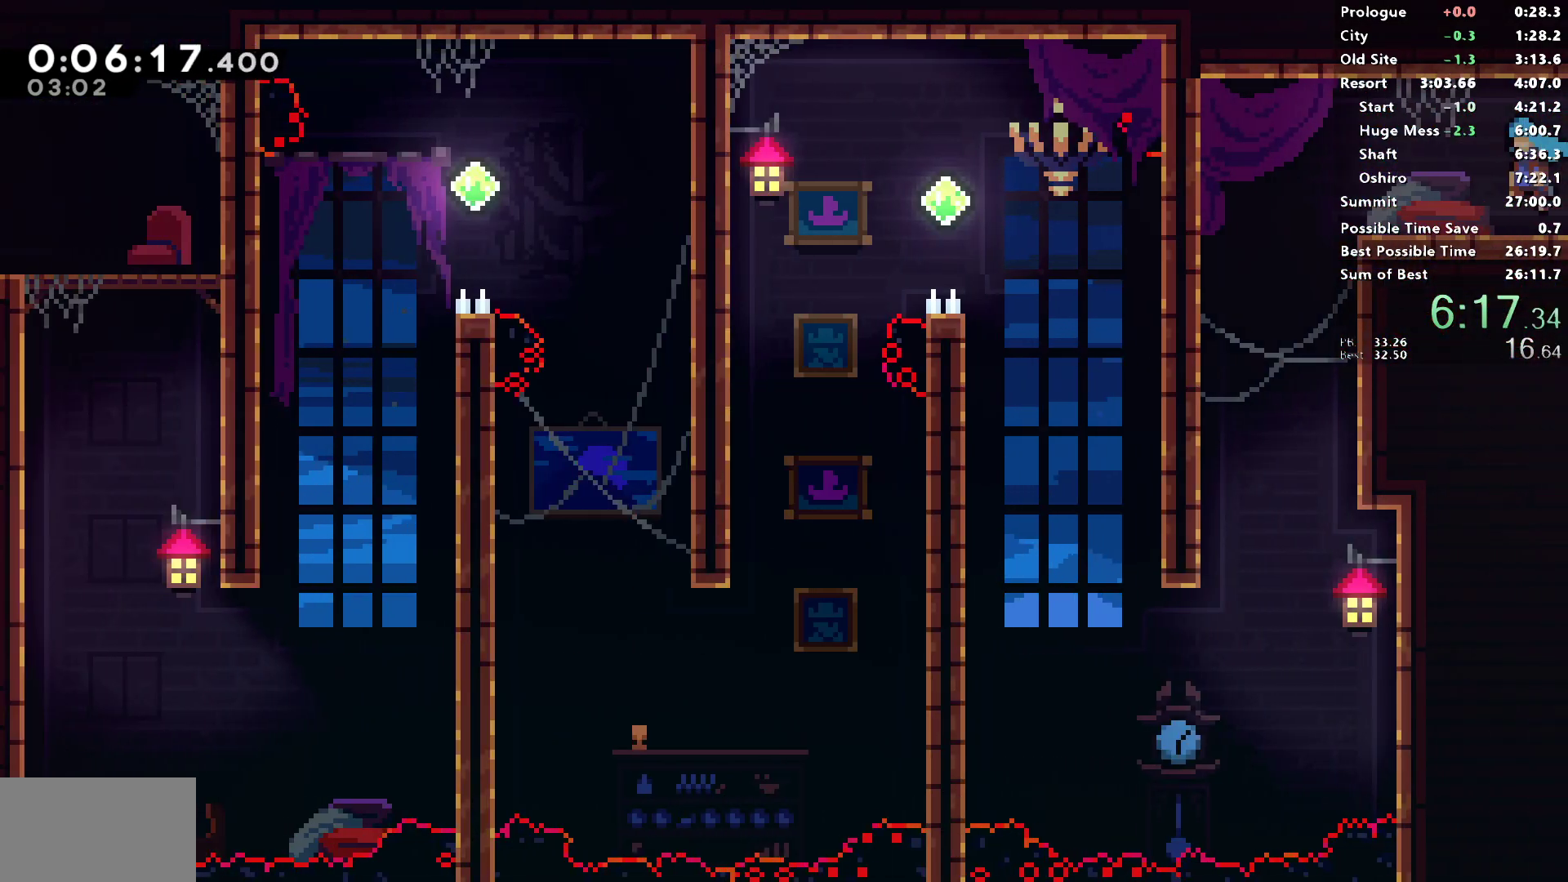
{"buttons": ["DPAD_DOWN"], "left_stick": "center", "right_stick": "center", "events": []}
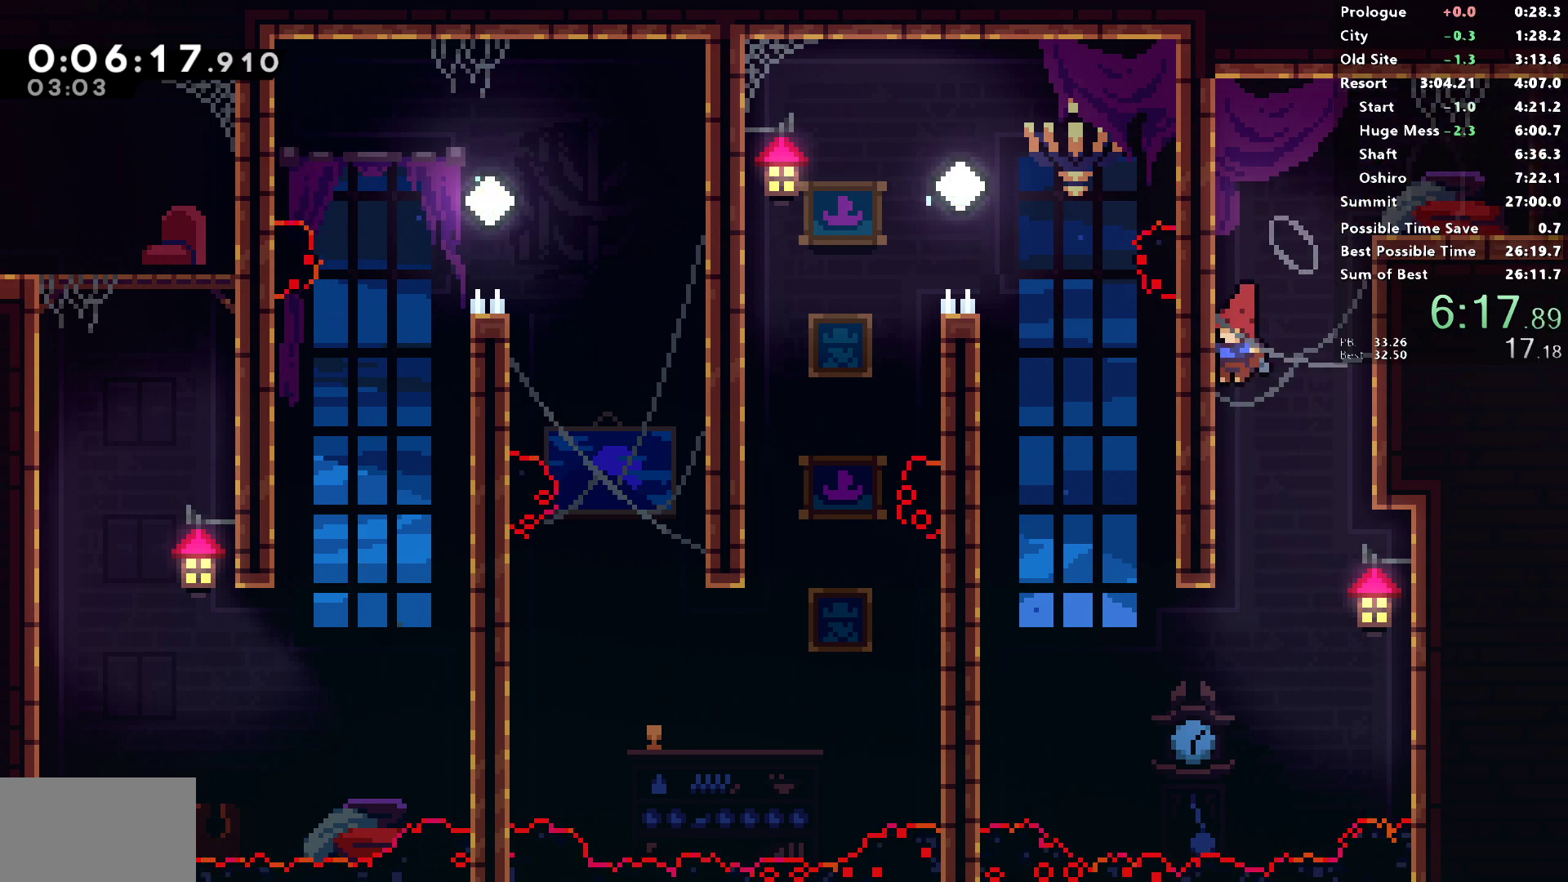
{"buttons": ["SQUARE", "DPAD_UP", "DPAD_LEFT"], "left_stick": "center", "right_stick": "center", "events": [[283, "DPAD_DOWN", "up"], [283, "DPAD_LEFT", "down"], [283, "DPAD_UP", "down"], [317, "SQUARE", "down"]]}
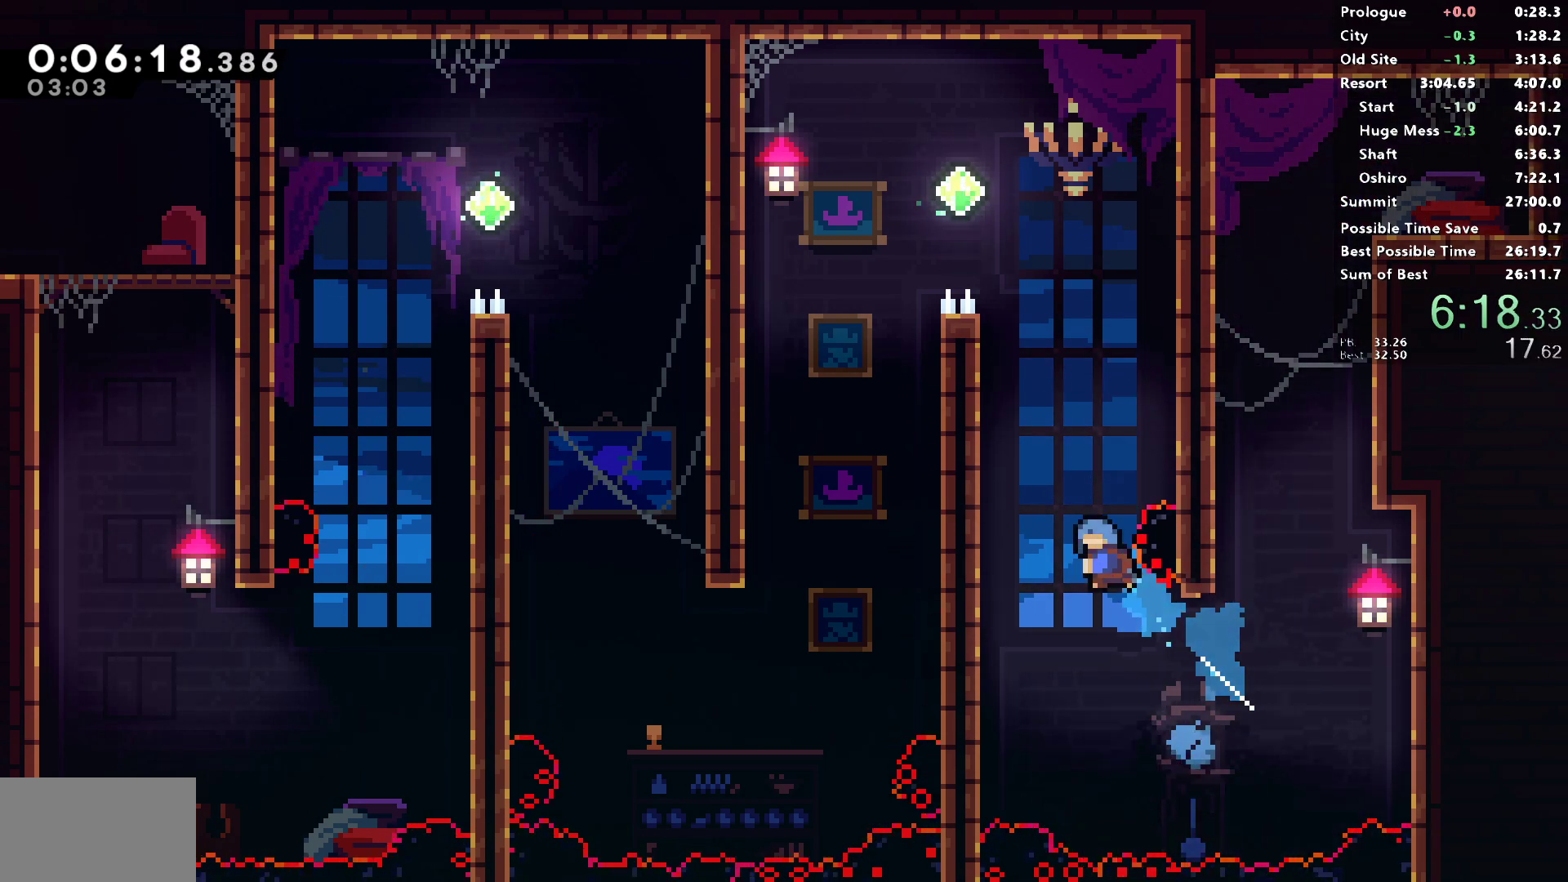
{"buttons": ["CROSS", "R1", "DPAD_LEFT"], "left_stick": "center", "right_stick": "center", "events": [[17, "R1", "down"], [100, "DPAD_UP", "up"], [217, "L1", "down"], [317, "SQUARE", "up"], [450, "L1", "up"], [467, "CROSS", "down"]]}
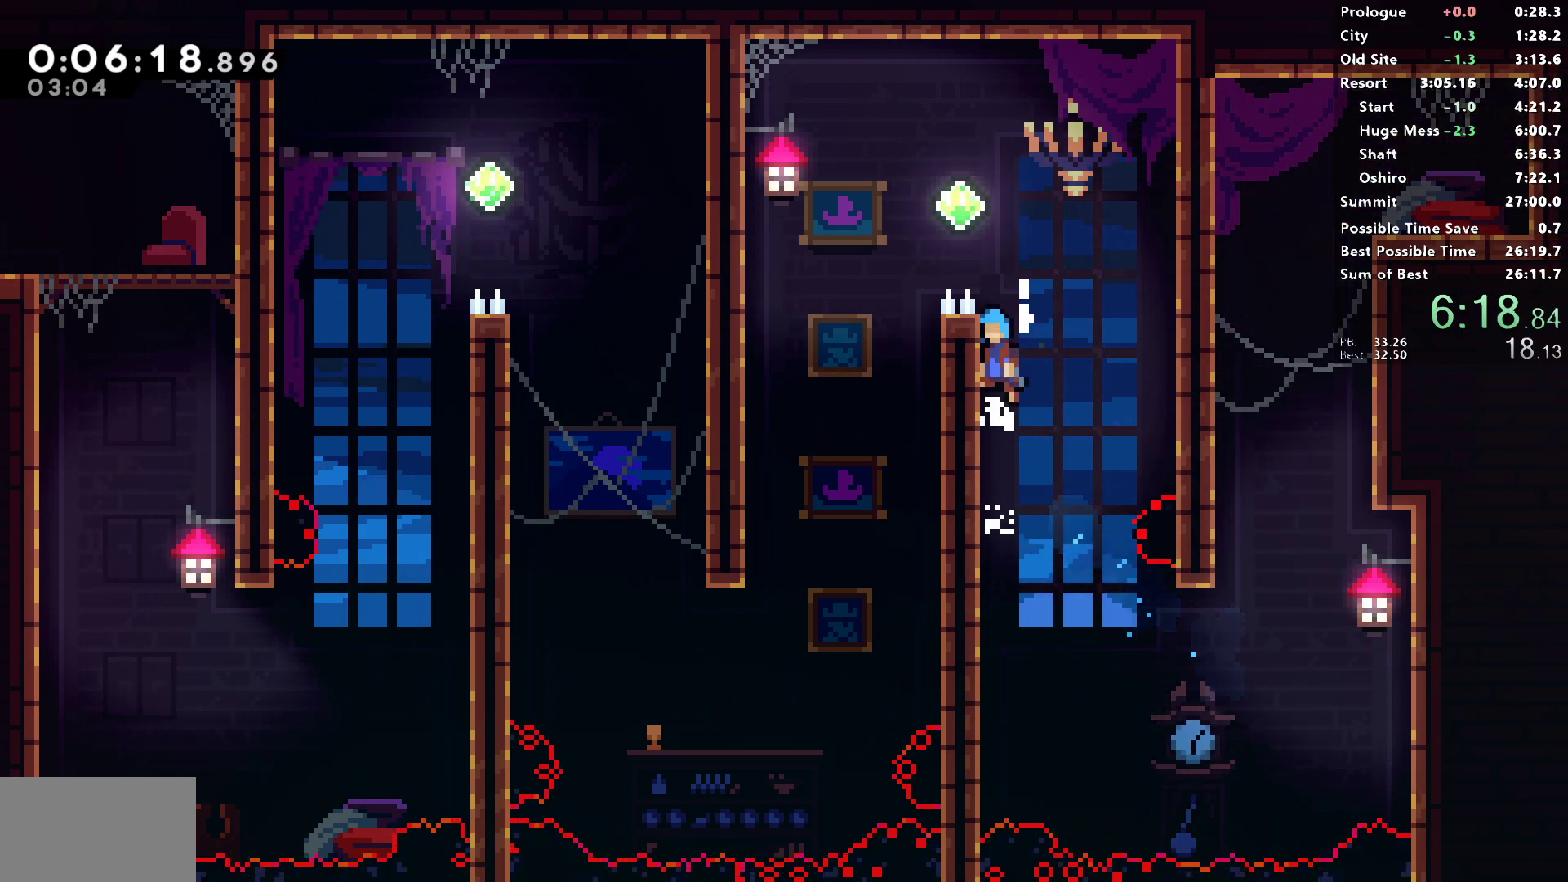
{"buttons": ["R2", "DPAD_LEFT"], "left_stick": "center", "right_stick": "center", "events": [[133, "L1", "down"], [233, "R1", "up"], [267, "CROSS", "up"], [267, "L1", "up"], [333, "R2", "down"]]}
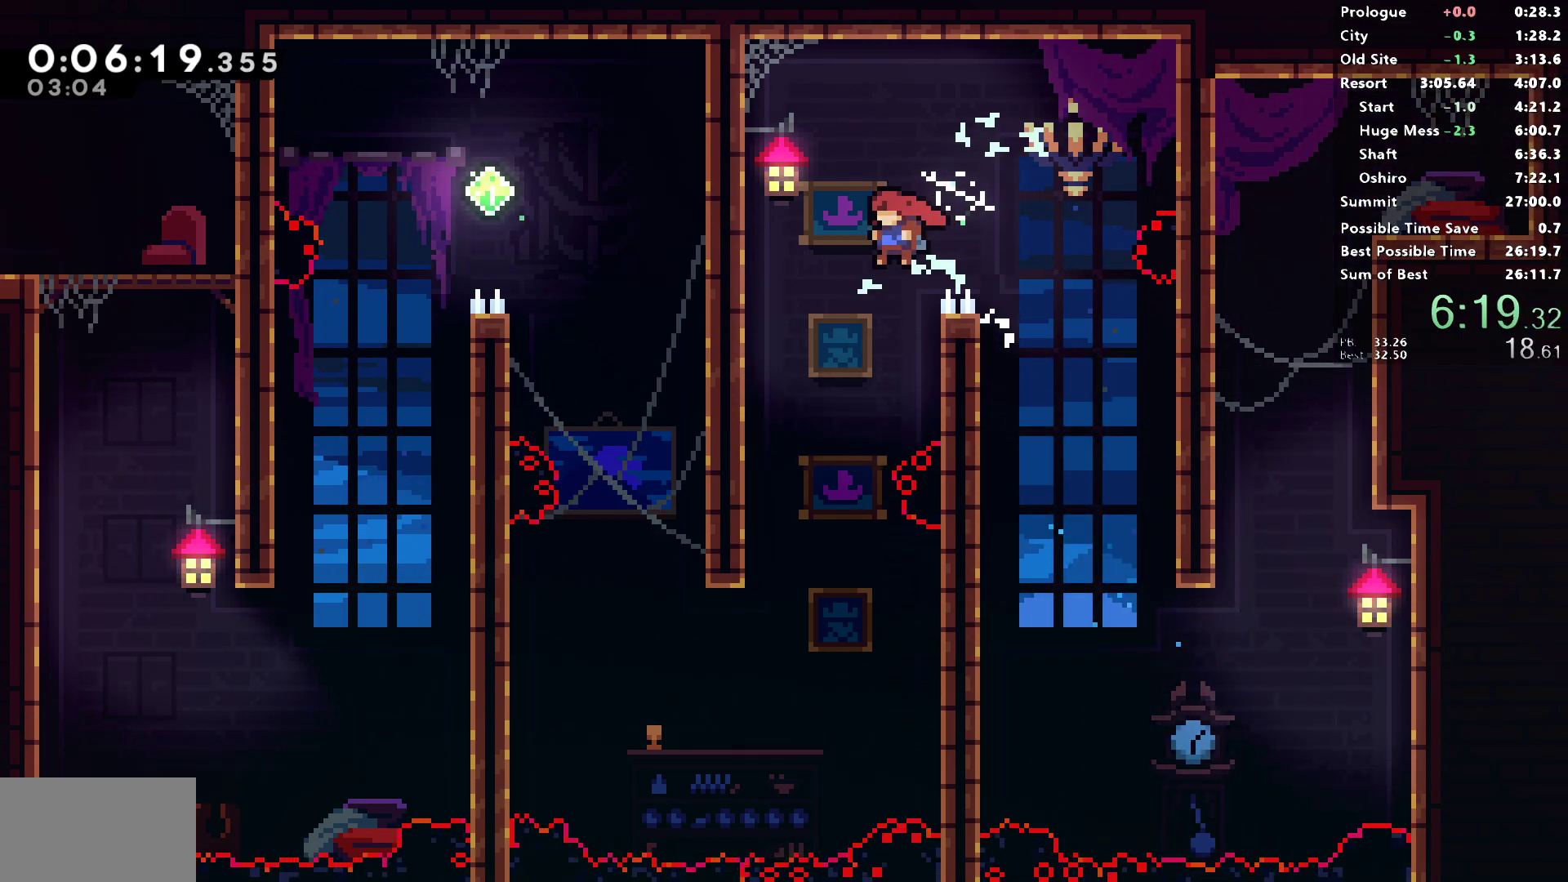
{"buttons": ["DPAD_LEFT"], "left_stick": "center", "right_stick": "center", "events": [[167, "DPAD_LEFT", "up"], [250, "R2", "up"], [350, "DPAD_LEFT", "down"]]}
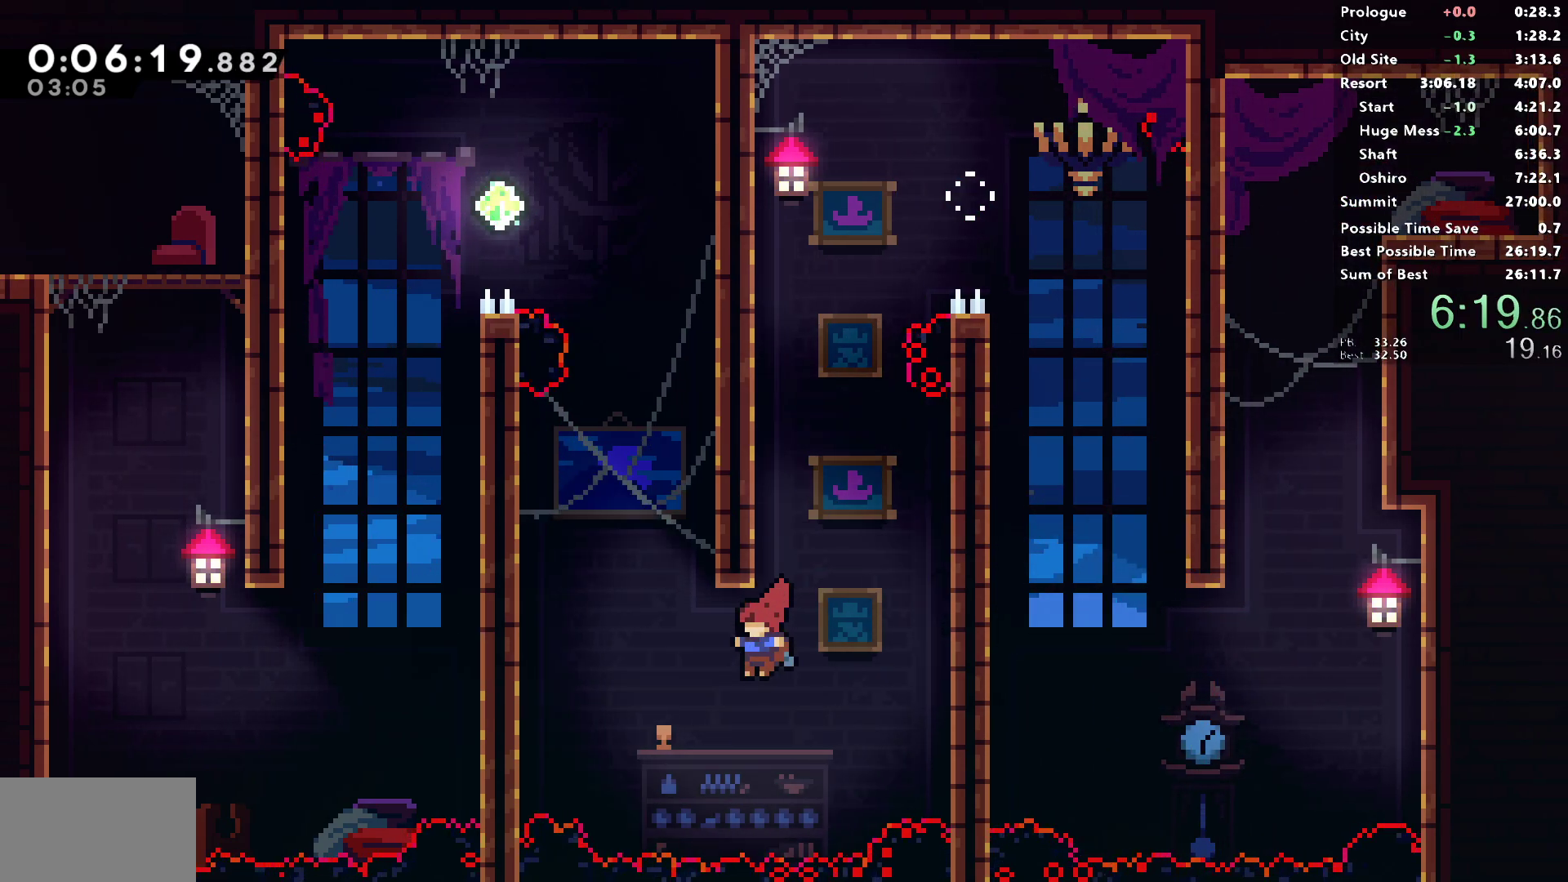
{"buttons": ["CROSS", "SQUARE", "DPAD_LEFT"], "left_stick": "center", "right_stick": "center", "events": [[133, "DPAD_LEFT", "up"], [133, "DPAD_UP", "down"], [183, "SQUARE", "down"], [350, "DPAD_UP", "up"], [467, "CROSS", "down"], [500, "DPAD_LEFT", "down"]]}
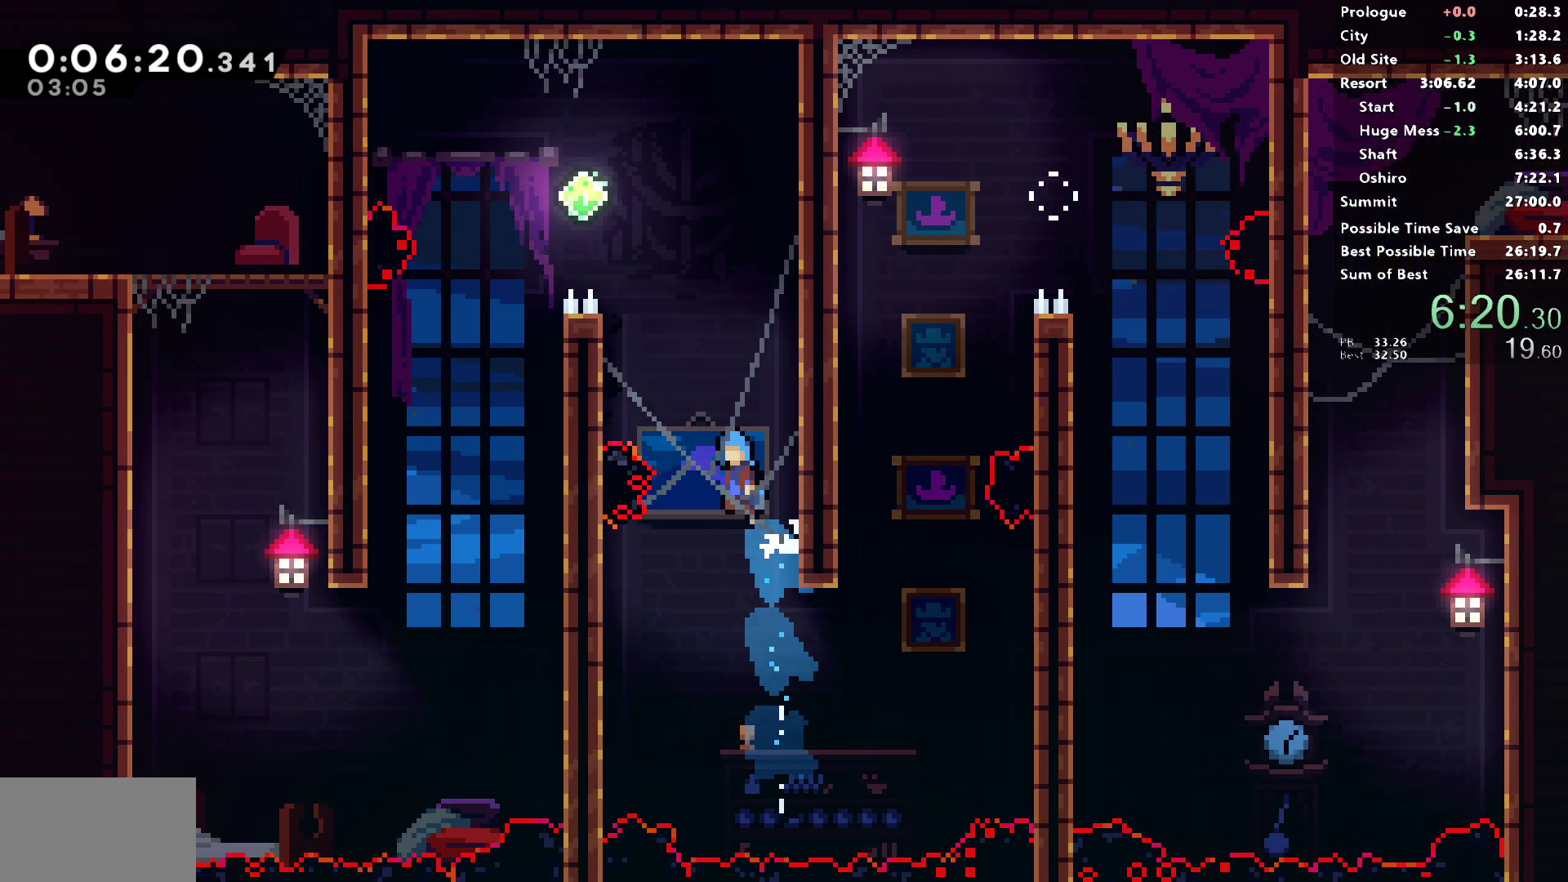
{"buttons": ["R2", "DPAD_LEFT"], "left_stick": "center", "right_stick": "center", "events": [[67, "R1", "down"], [233, "L1", "down"], [350, "L1", "up"], [367, "CROSS", "up"], [367, "R1", "up"], [367, "SQUARE", "up"], [433, "R2", "down"]]}
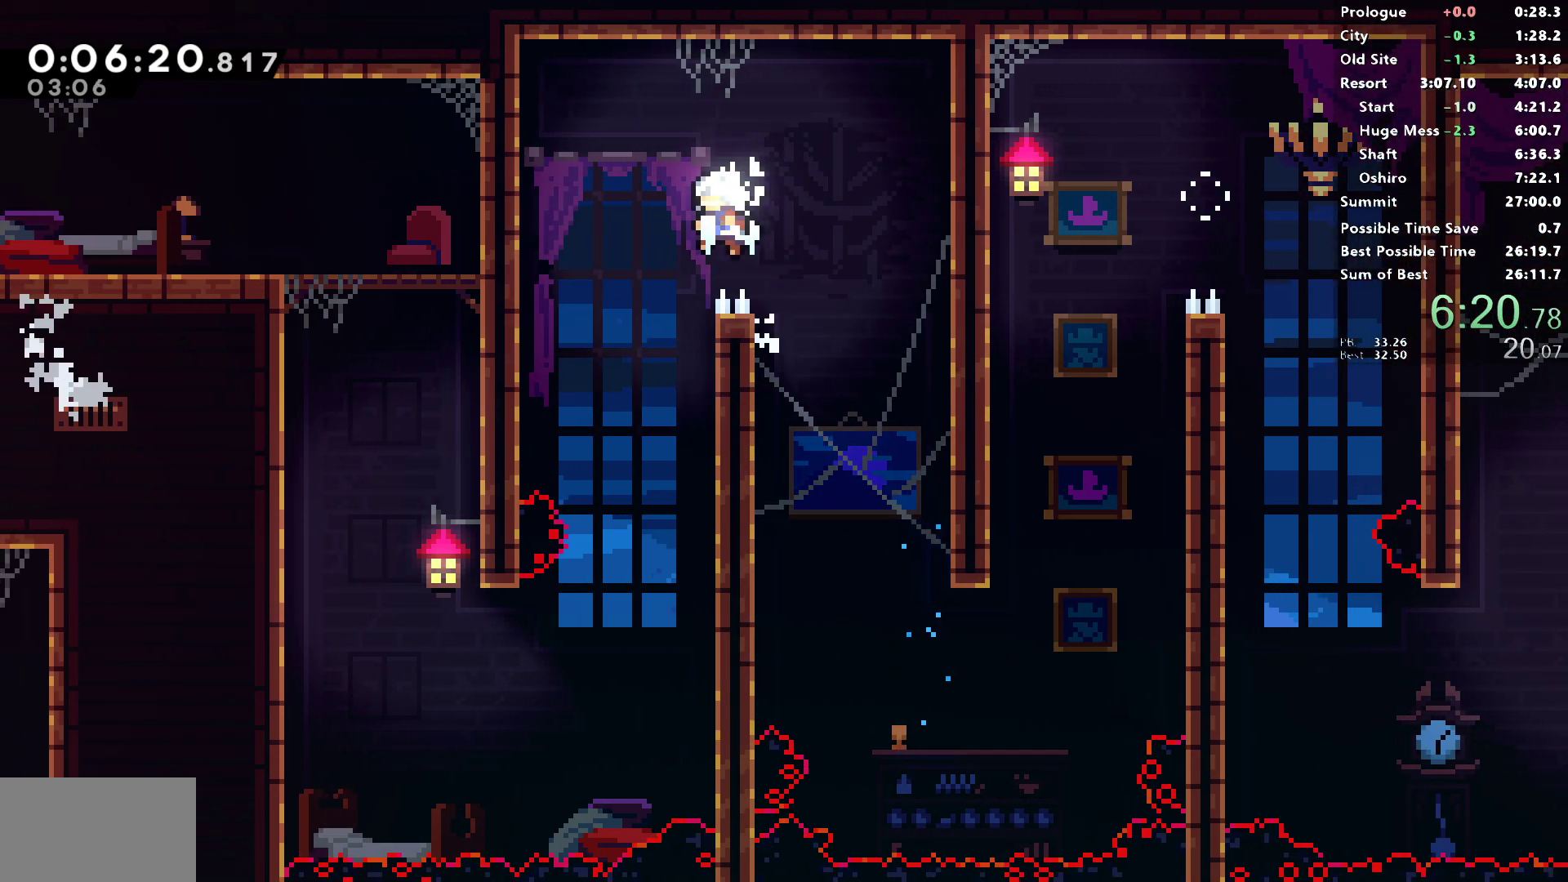
{"buttons": ["DPAD_UP", "DPAD_LEFT"], "left_stick": "center", "right_stick": "center", "events": [[150, "DPAD_LEFT", "up"], [367, "R2", "up"], [400, "DPAD_LEFT", "down"], [417, "DPAD_UP", "down"]]}
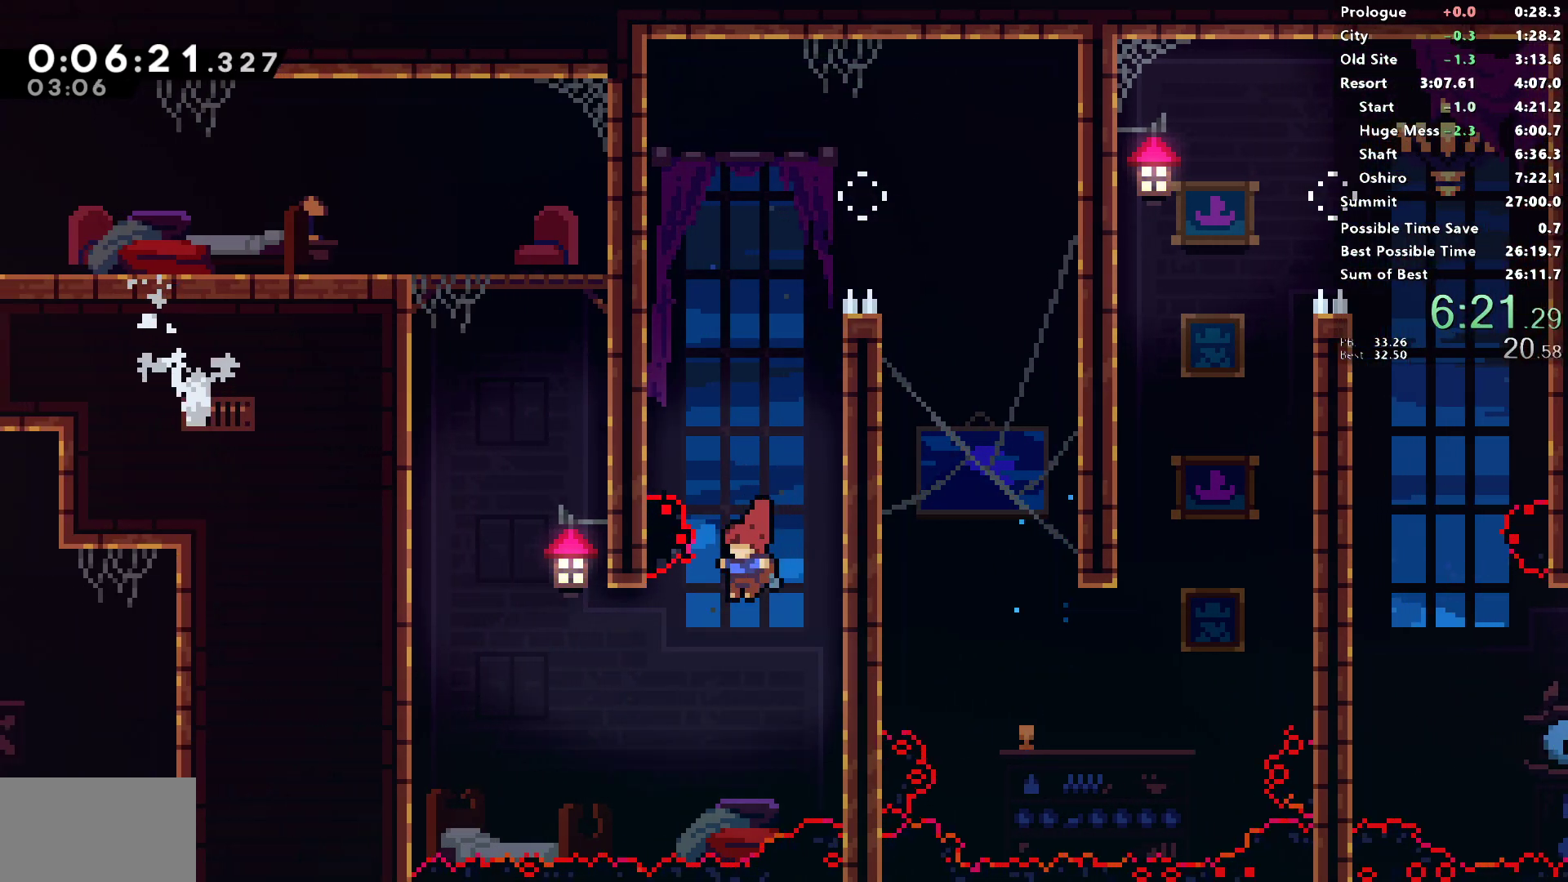
{"buttons": ["L1", "R1", "DPAD_UP", "DPAD_LEFT"], "left_stick": "center", "right_stick": "center", "events": [[117, "R1", "down"], [167, "SQUARE", "down"], [317, "L1", "down"], [450, "SQUARE", "up"]]}
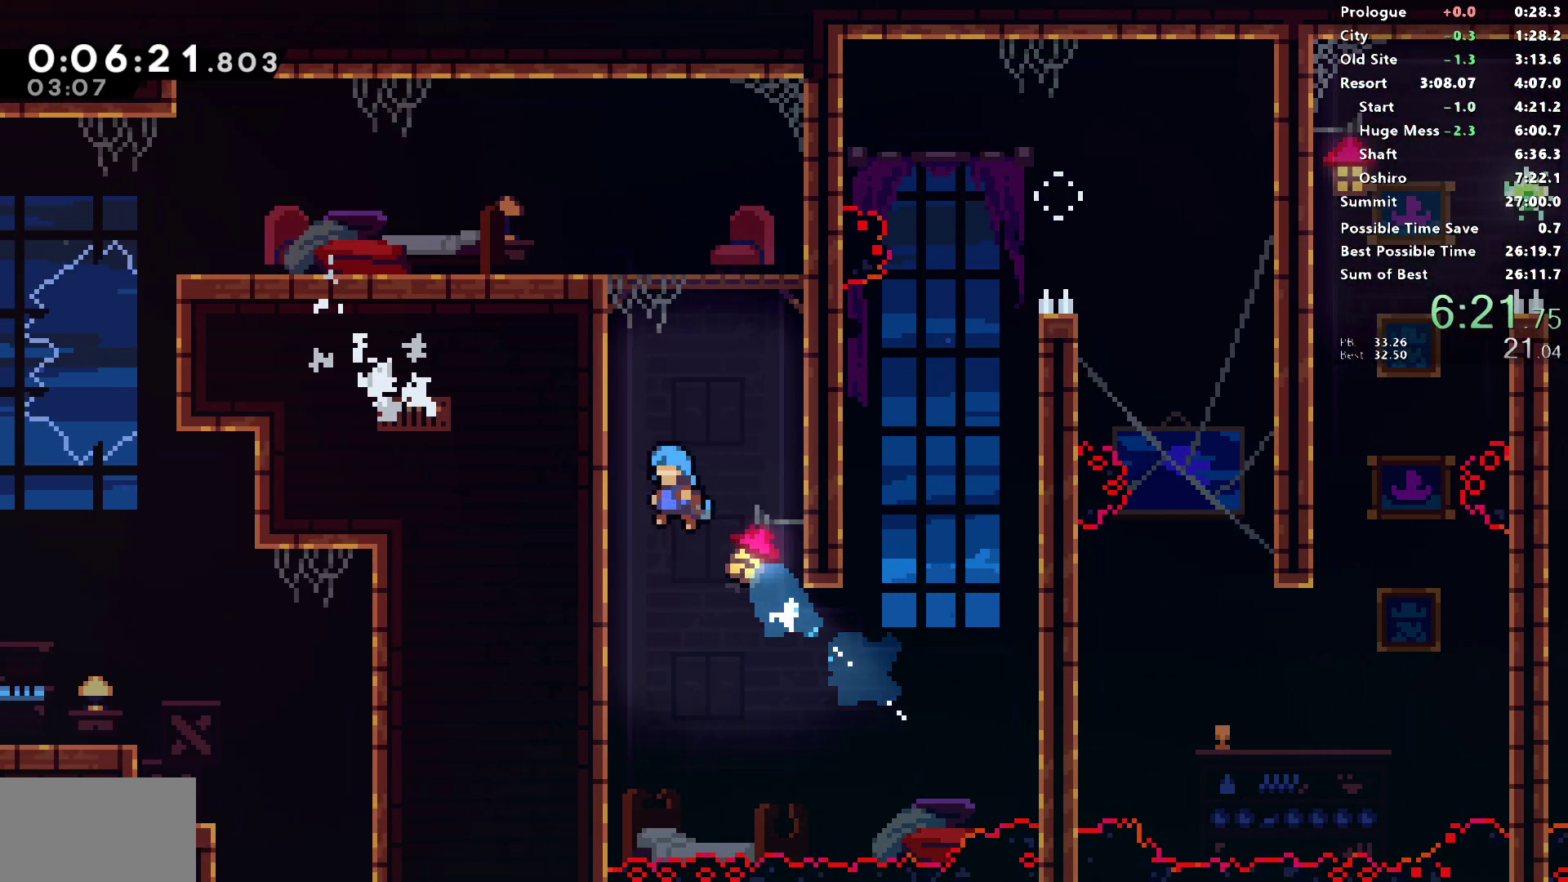
{"buttons": ["R1", "DPAD_LEFT"], "left_stick": "center", "right_stick": "center", "events": [[67, "DPAD_UP", "up"], [83, "L1", "up"], [117, "CROSS", "down"], [333, "L1", "down"], [500, "CROSS", "up"], [500, "L1", "up"]]}
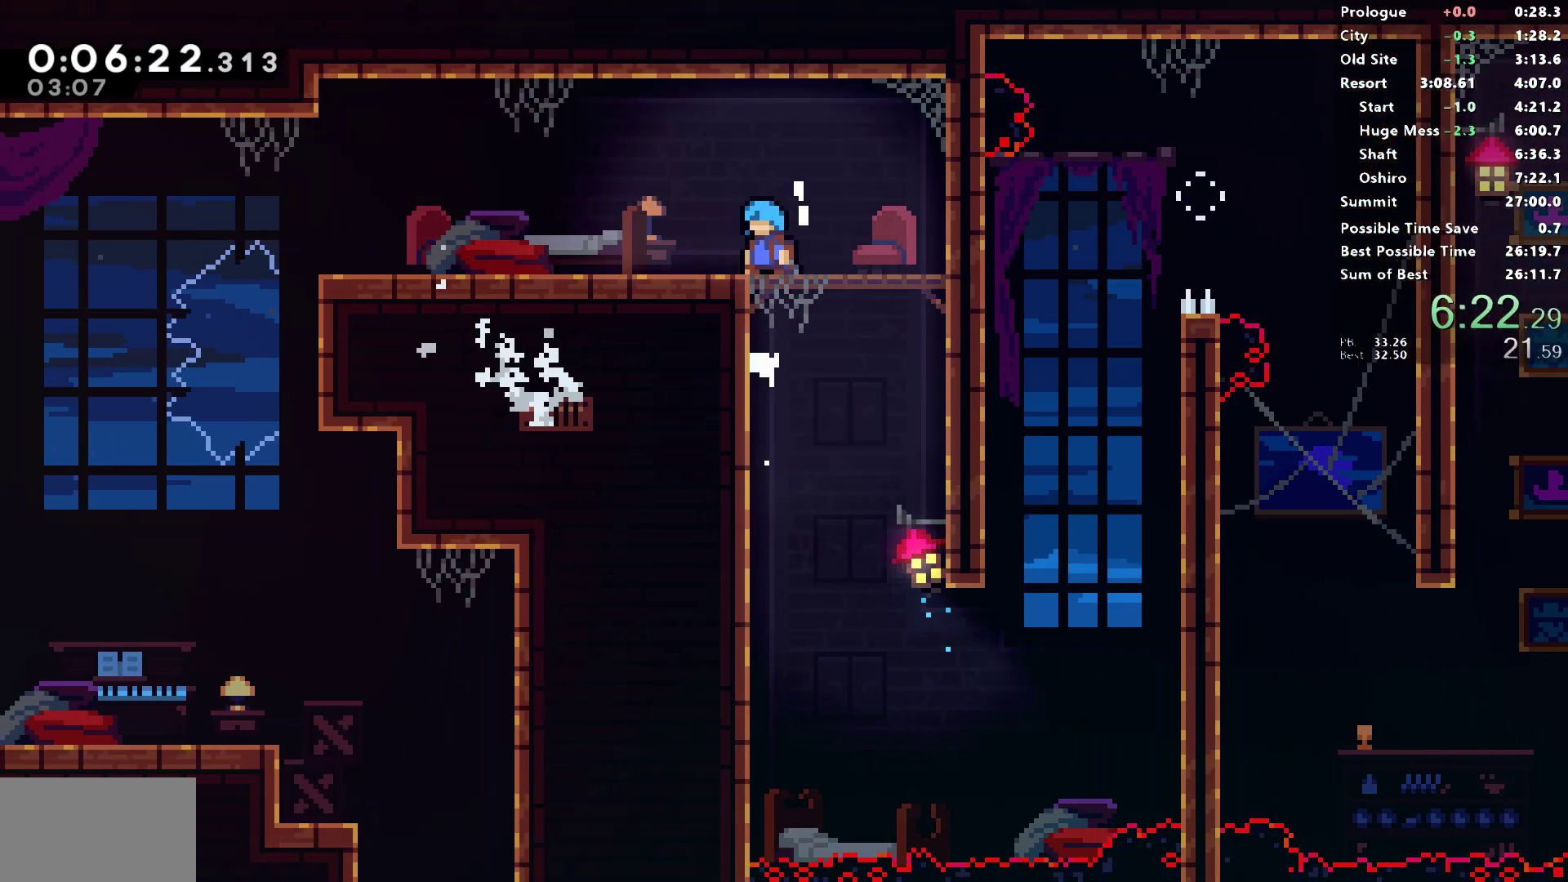
{"buttons": [], "left_stick": "center", "right_stick": "center", "events": [[17, "R1", "up"], [33, "DPAD_LEFT", "up"], [250, "START", "down"], [283, "L2", "down"], [350, "START", "up"], [383, "L2", "up"]]}
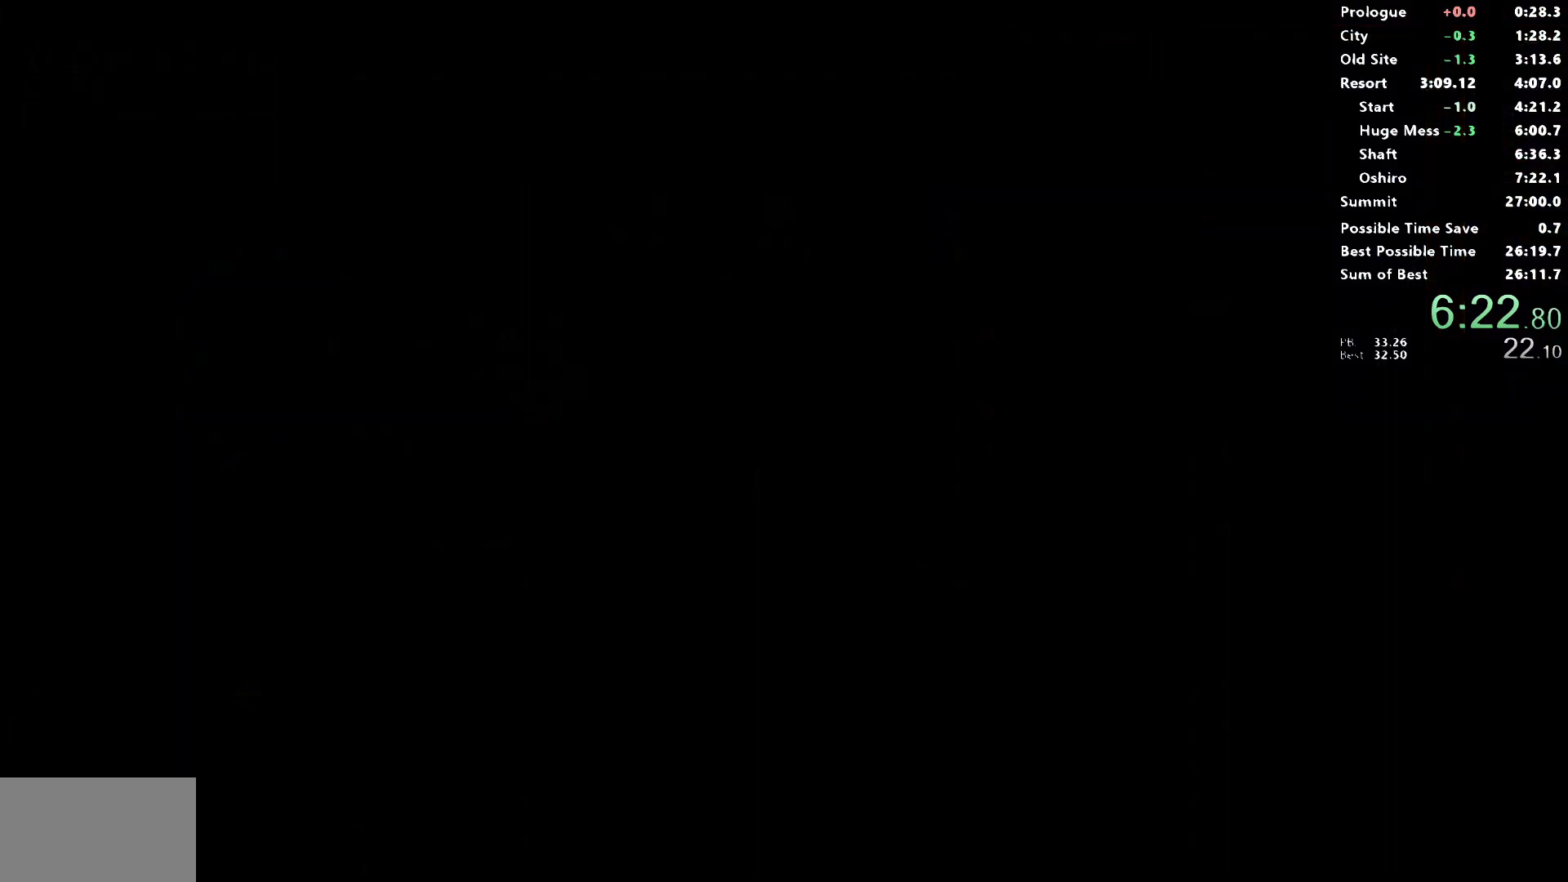
{"buttons": ["R1"], "left_stick": "center", "right_stick": "center", "events": [[317, "DPAD_LEFT", "down"], [350, "SQUARE", "down"], [450, "DPAD_LEFT", "up"], [467, "R1", "down"], [467, "SQUARE", "up"]]}
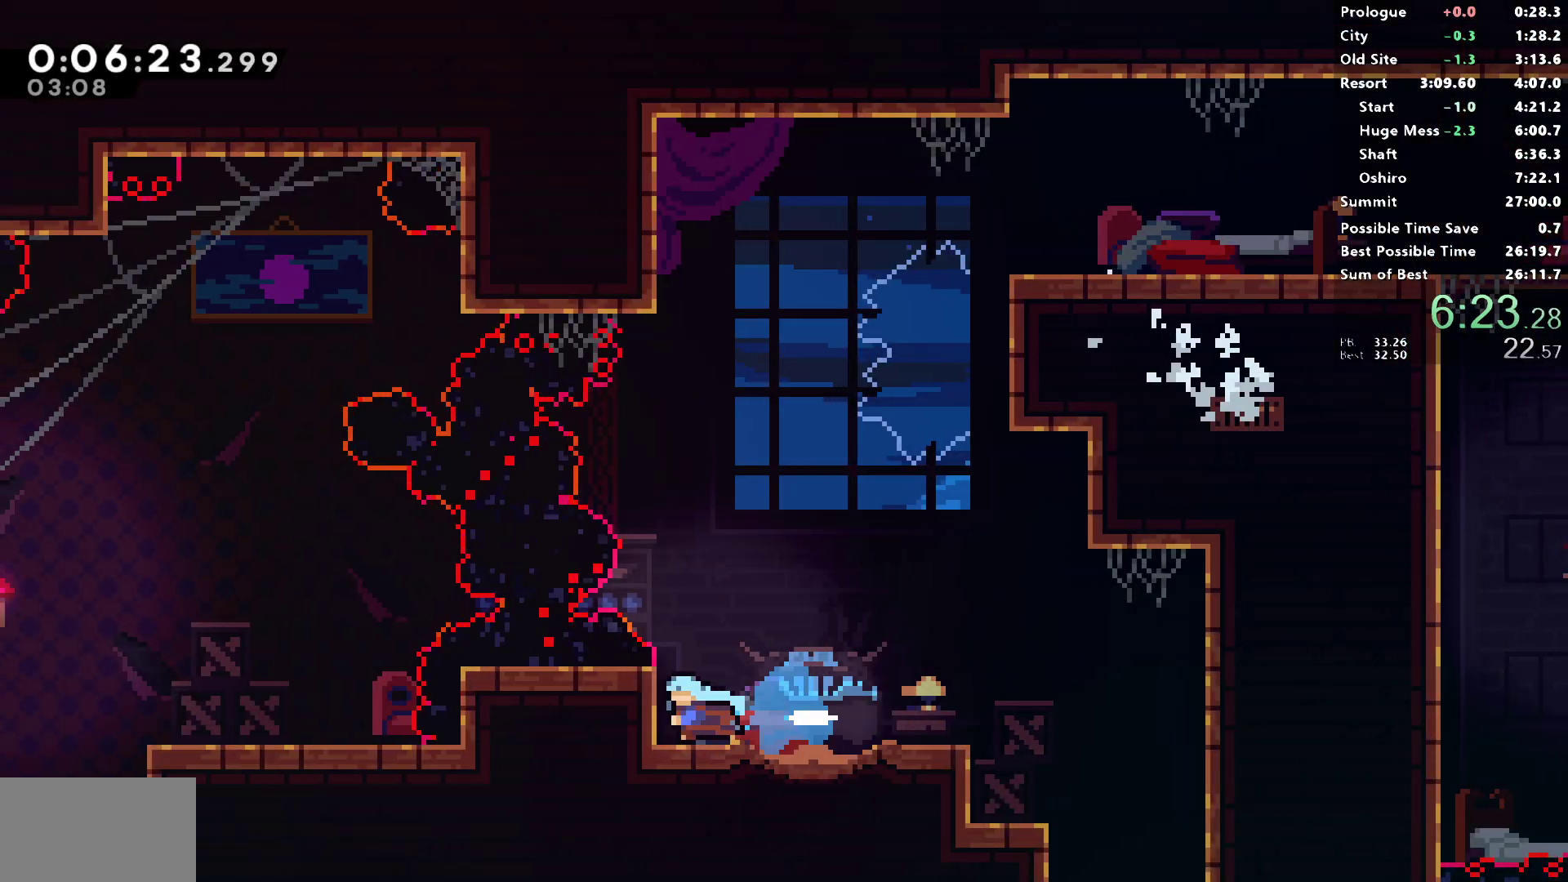
{"buttons": ["R1"], "left_stick": "center", "right_stick": "center", "events": [[183, "DPAD_UP", "down"], [250, "DPAD_UP", "up"]]}
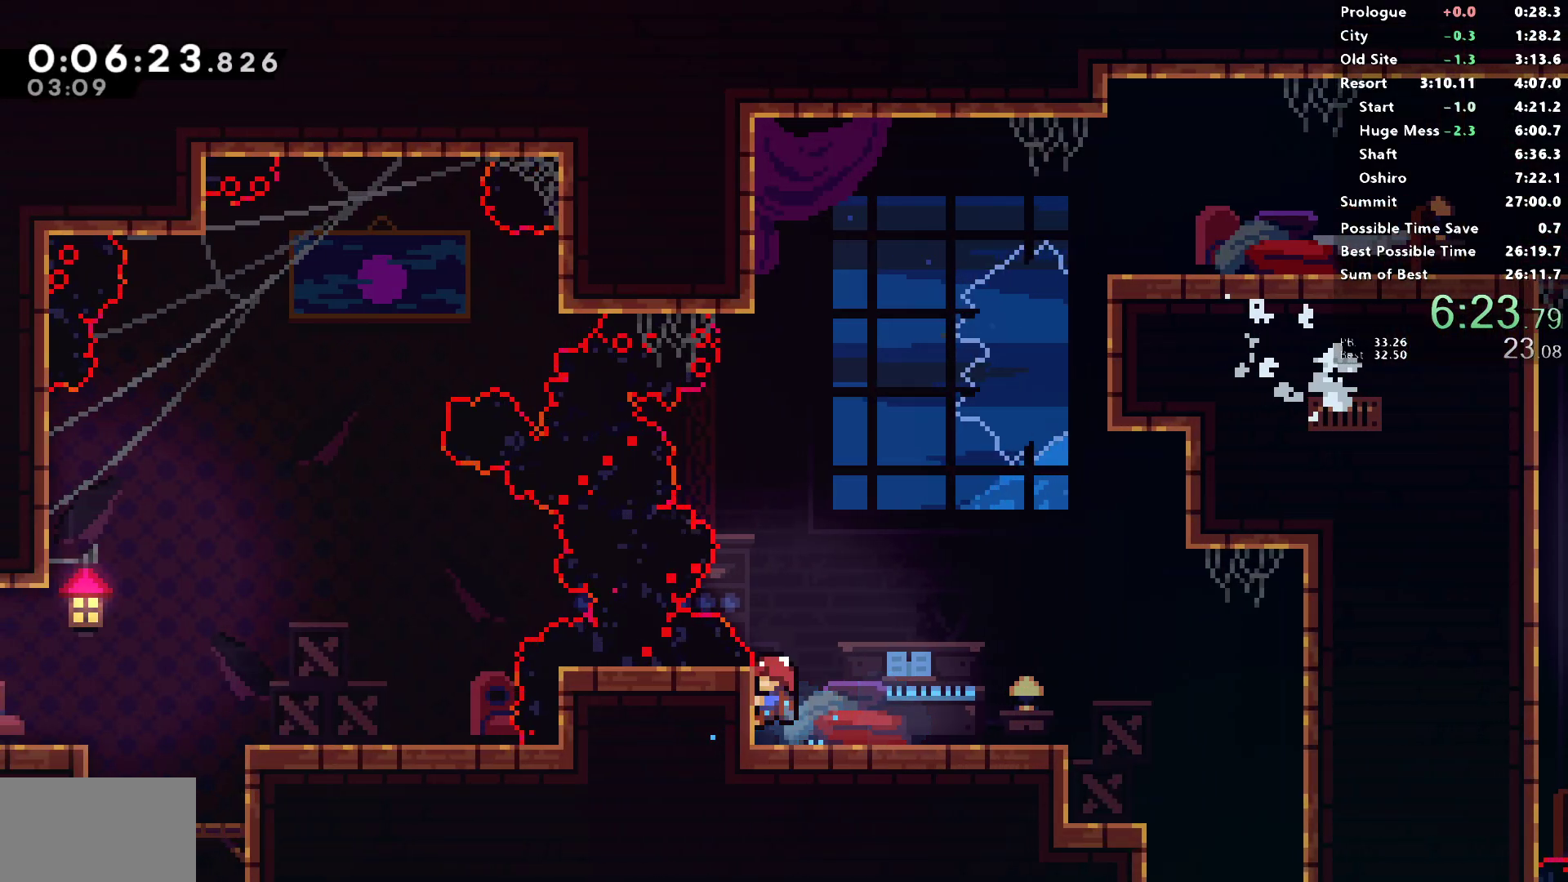
{"buttons": ["R1"], "left_stick": "center", "right_stick": "center", "events": [[33, "R1", "up"], [167, "R1", "down"], [283, "DPAD_UP", "down"], [317, "DPAD_UP", "up"]]}
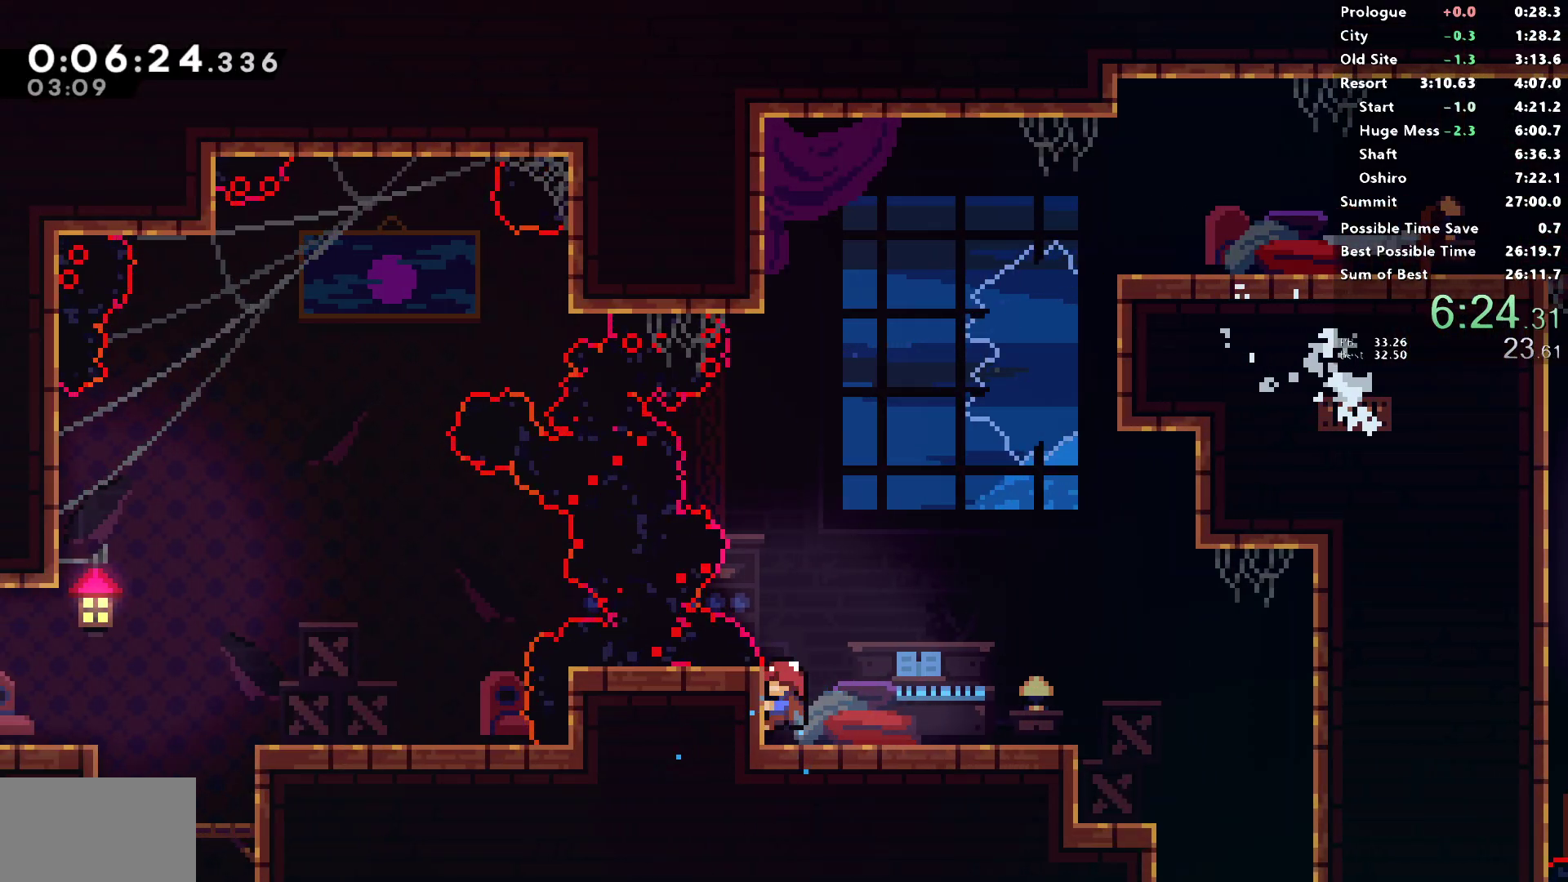
{"buttons": ["TRIANGLE", "L1", "R1", "DPAD_LEFT"], "left_stick": "center", "right_stick": "center", "events": [[150, "L1", "down"], [450, "DPAD_LEFT", "down"], [483, "TRIANGLE", "down"]]}
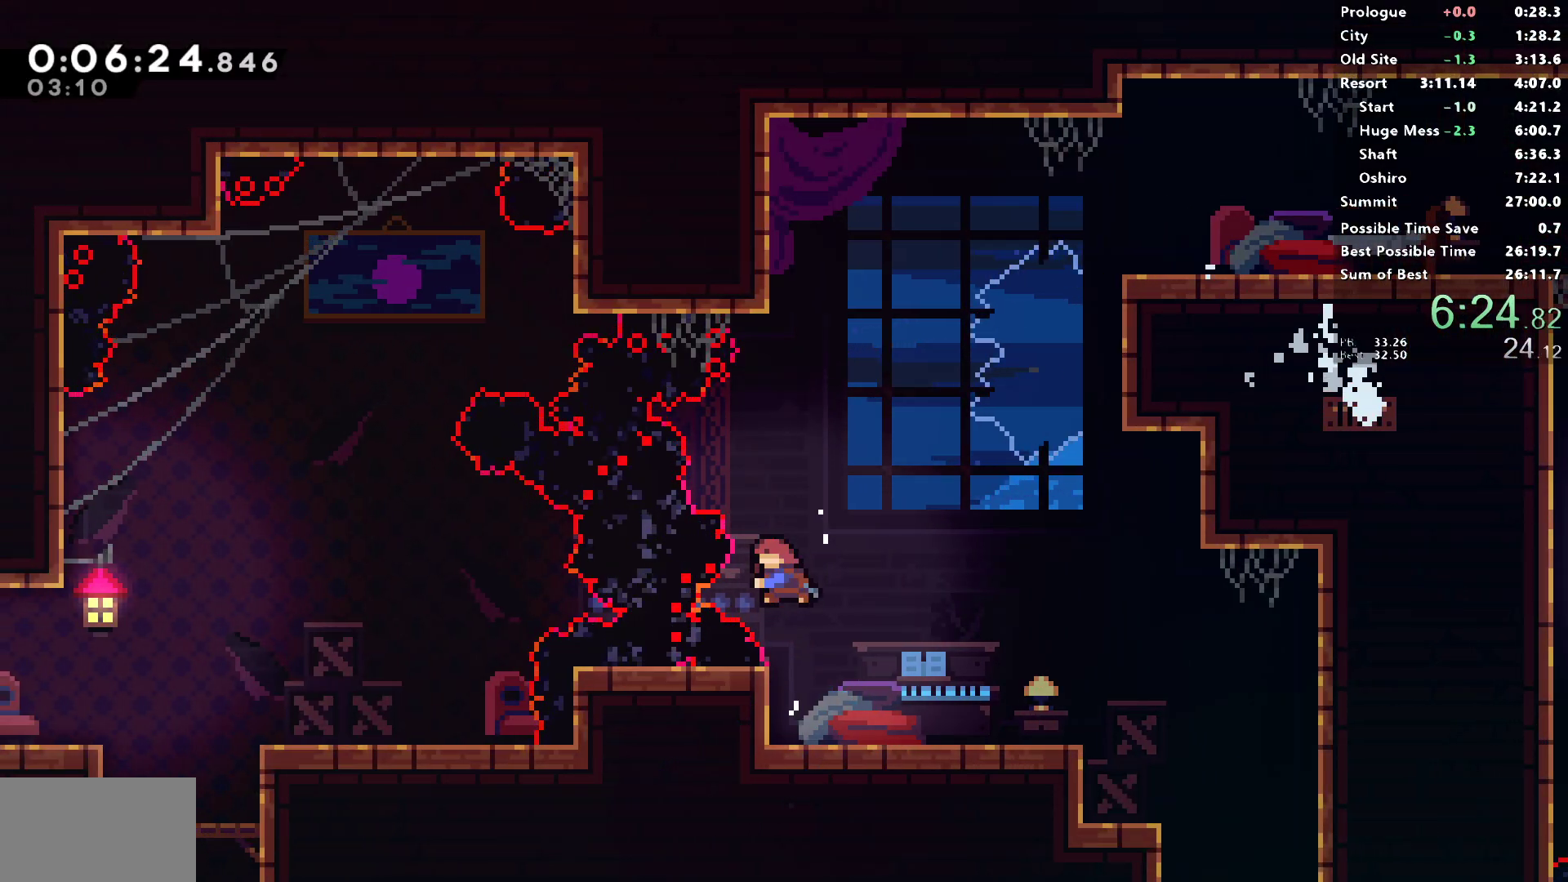
{"buttons": ["DPAD_DOWN", "DPAD_LEFT"], "left_stick": "center", "right_stick": "center", "events": [[317, "TRIANGLE", "up"], [350, "L1", "up"], [350, "R1", "up"], [383, "DPAD_DOWN", "down"]]}
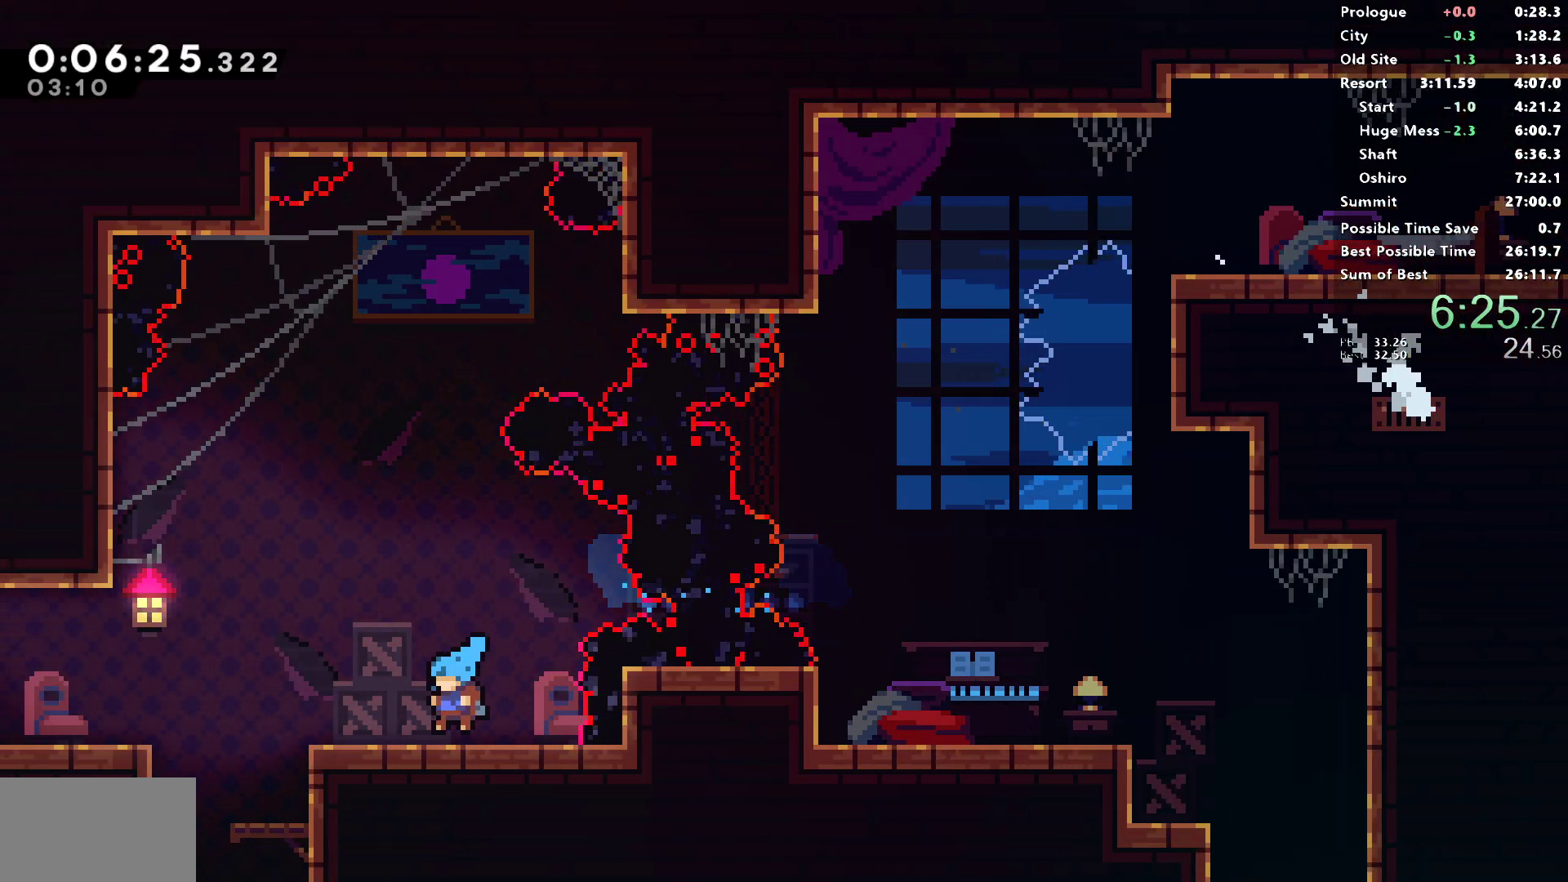
{"buttons": ["DPAD_LEFT"], "left_stick": "center", "right_stick": "center", "events": [[33, "SQUARE", "down"], [67, "CROSS", "down"], [183, "CROSS", "up"], [183, "SQUARE", "up"], [350, "SQUARE", "down"], [500, "DPAD_DOWN", "up"], [500, "SQUARE", "up"]]}
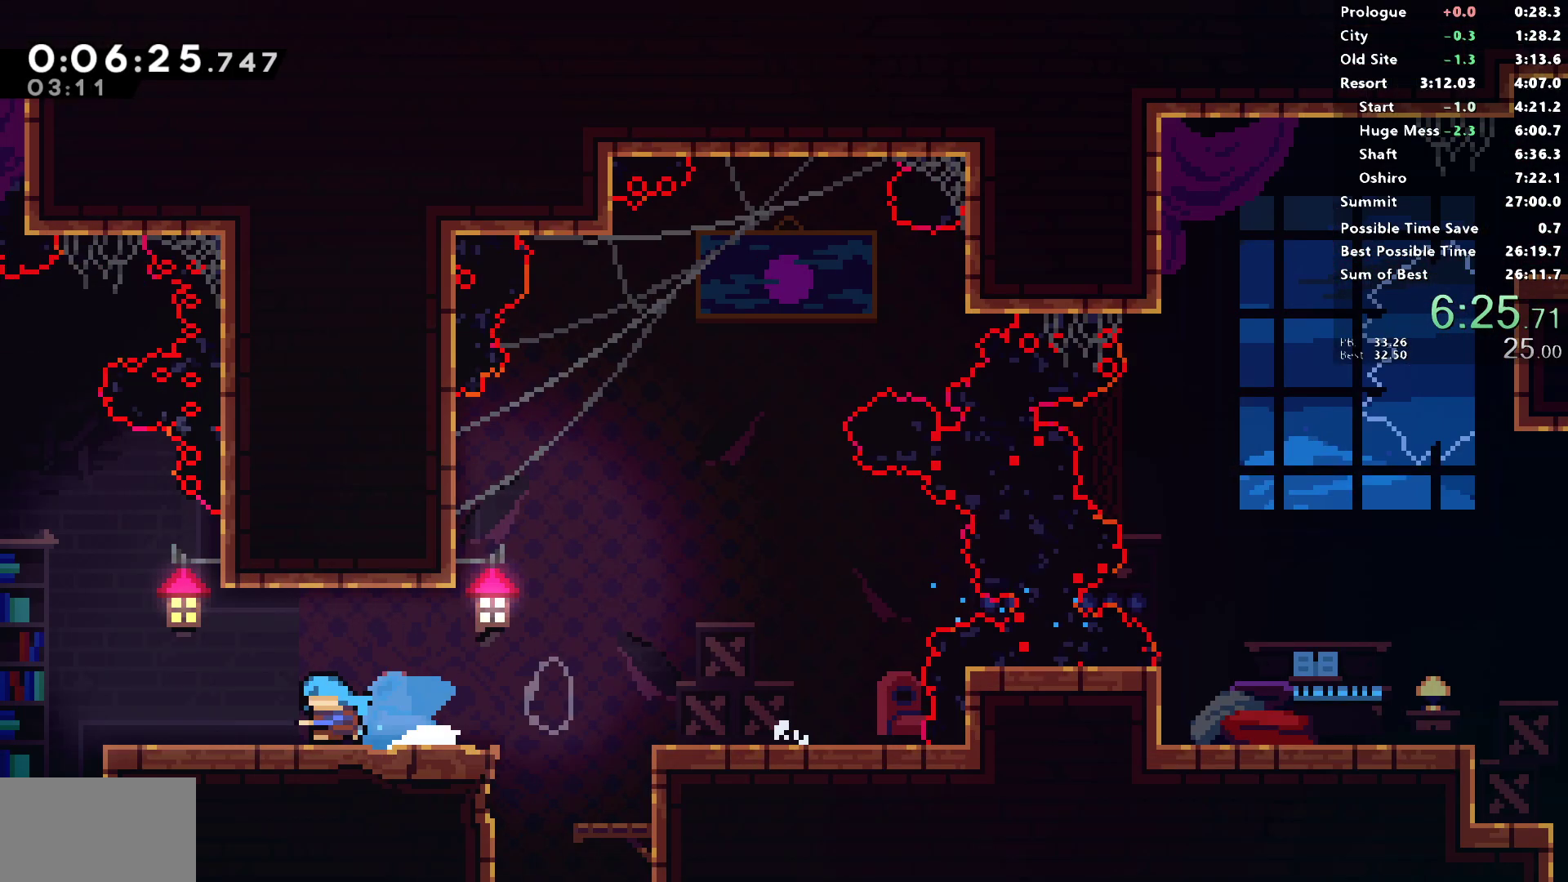
{"buttons": ["DPAD_LEFT"], "left_stick": "center", "right_stick": "center", "events": []}
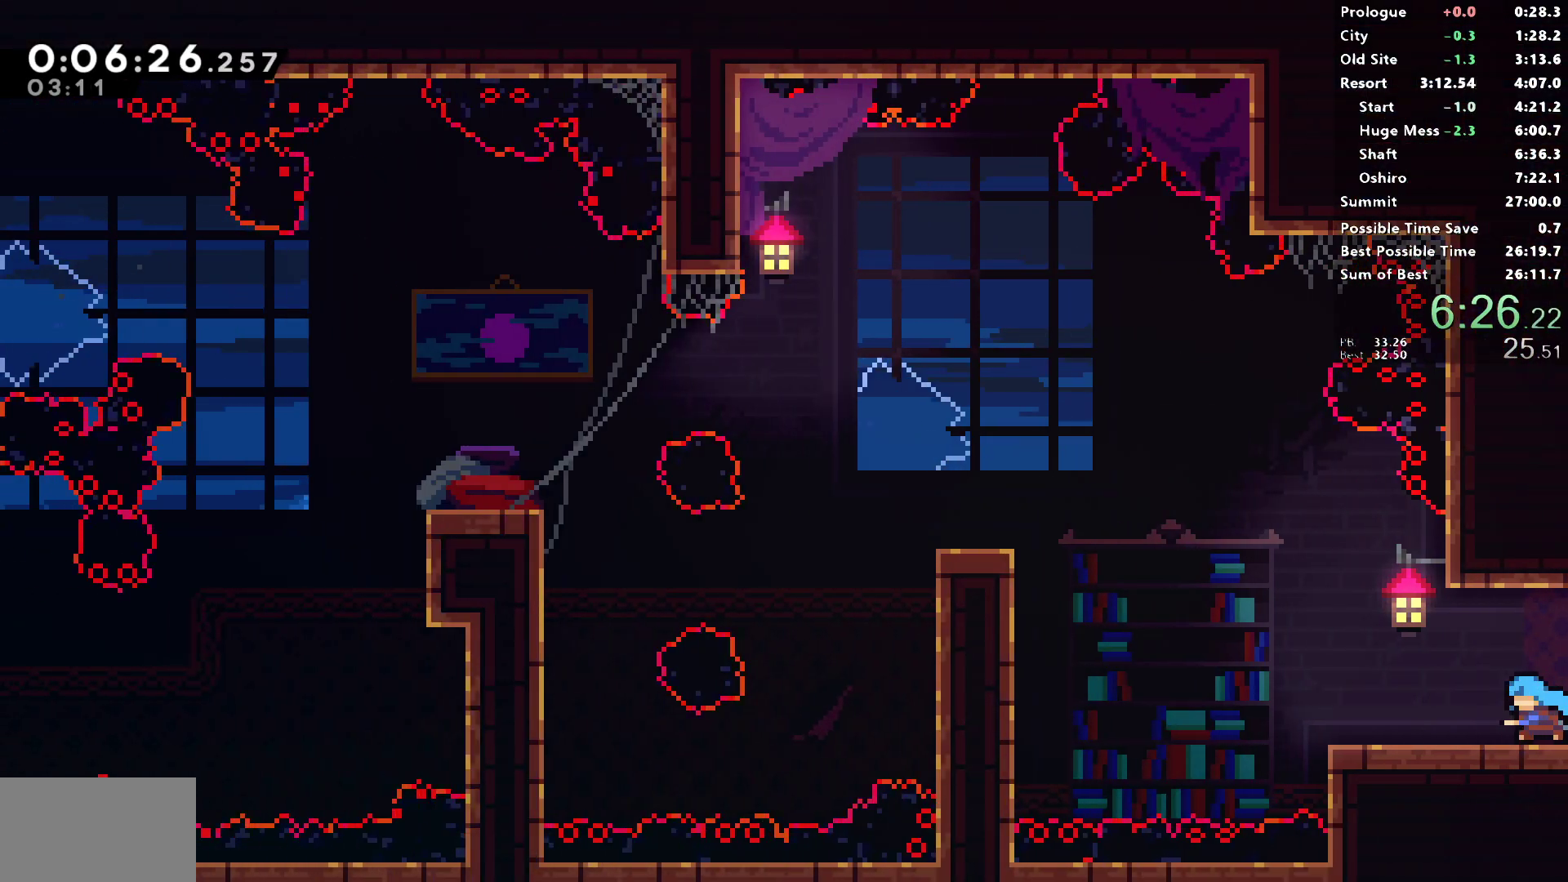
{"buttons": ["SQUARE", "R1", "DPAD_LEFT"], "left_stick": "center", "right_stick": "center", "events": [[117, "CROSS", "down"], [283, "DPAD_UP", "down"], [283, "R1", "down"], [317, "CROSS", "up"], [317, "SQUARE", "down"], [500, "DPAD_UP", "up"]]}
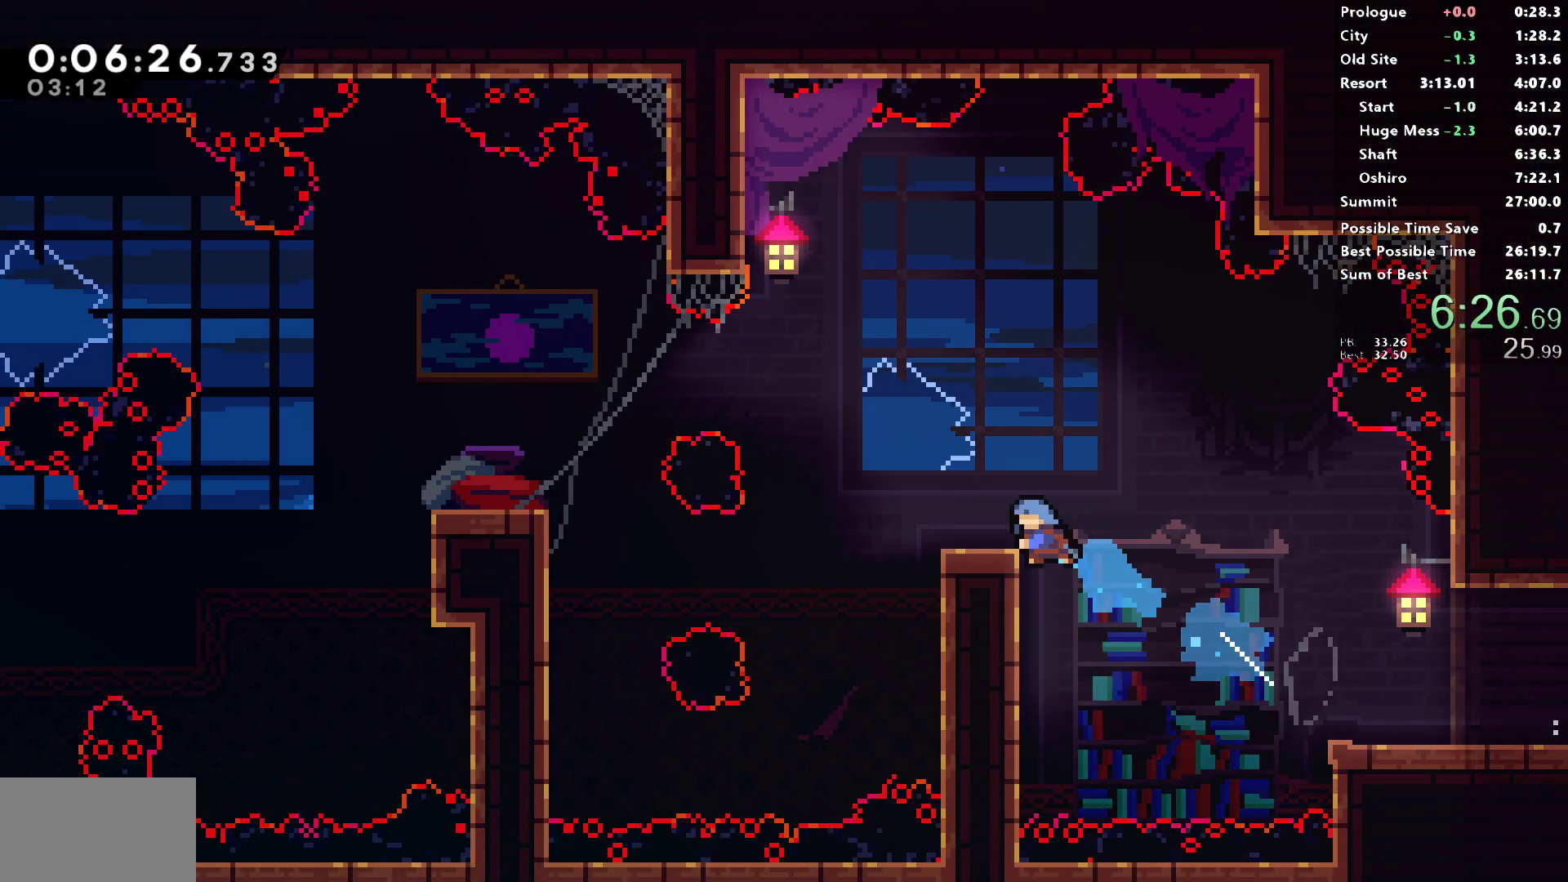
{"buttons": ["DPAD_LEFT"], "left_stick": "center", "right_stick": "center", "events": [[17, "L1", "down"], [283, "SQUARE", "up"], [317, "L1", "up"], [317, "R1", "up"]]}